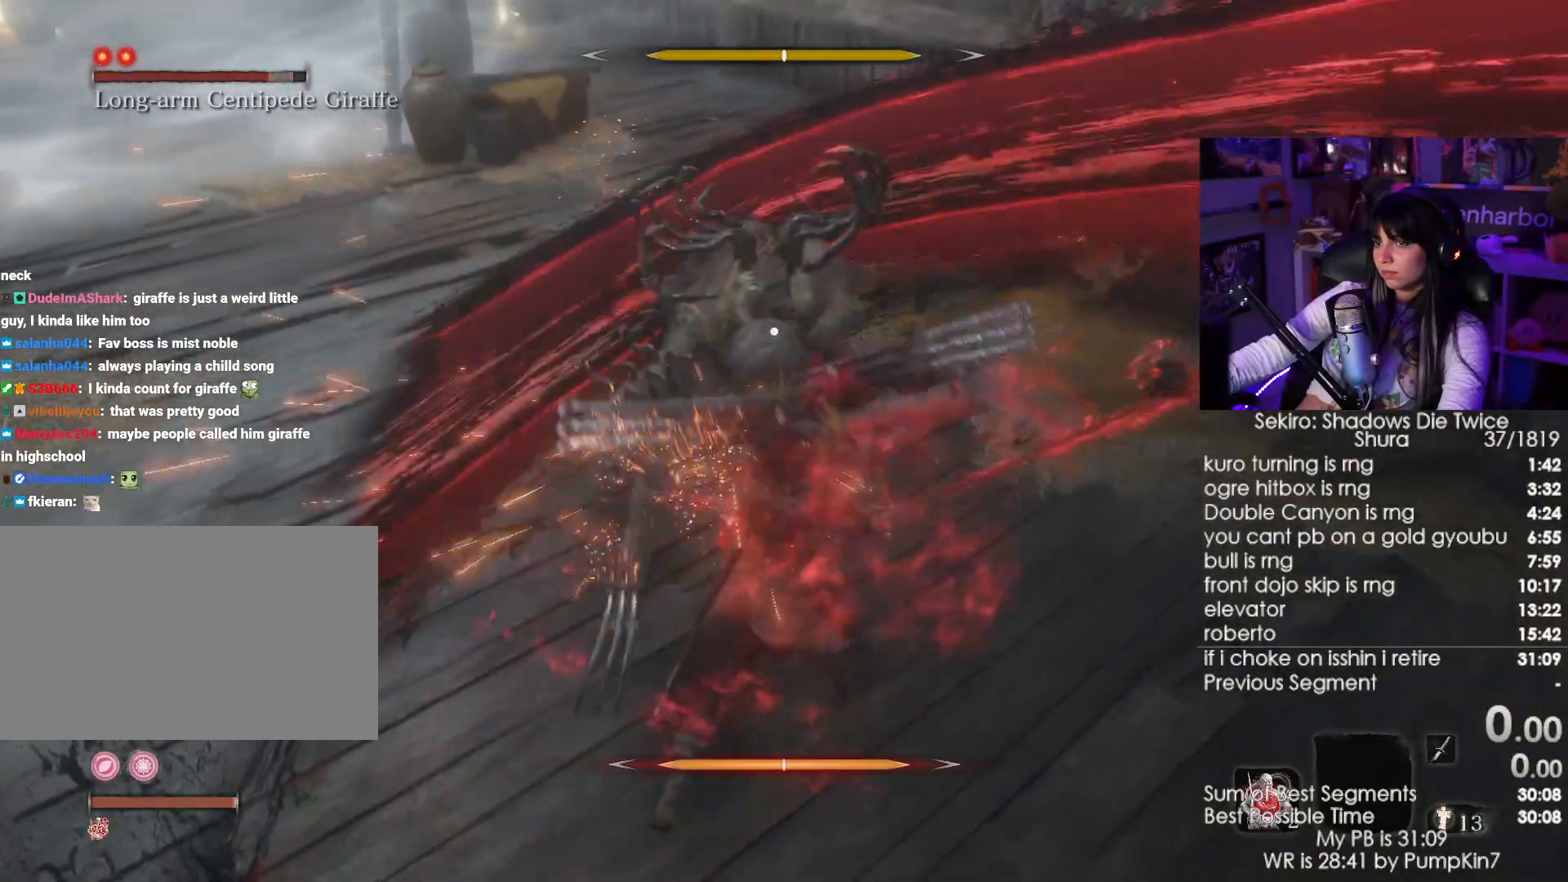
Gameplay with keyboard and mouse; each line is a JSON object with the keys and mouse buttons held at the frame after it. "events" lists presses ("down") and releases ("up") of "1", "2", "3", "4", "5", "a", "alt", "c", "caps_lock", "ctrl", "d", "e", "f", "g", "q", "r", "s", "shift", "space", "t", "tab", "v", "w", "x", "z", "mouse_left", "mouse_wheel" and "mouse_right" between this image and that frame as [ms after this image, input, new state], when the widget could be followed in between. "mouse_left", "mouse_wheel", "mouse_right" = the "left", "wheel", "right" buttons of the "mouse" list. No other keys are recorded. "wheel" means that the mouse wheel is clicked or scrolled. Not read: mouse_move.
{"keys": ["w"], "mouse": ["right"], "events": [[34, "mouse_left", "up"]]}
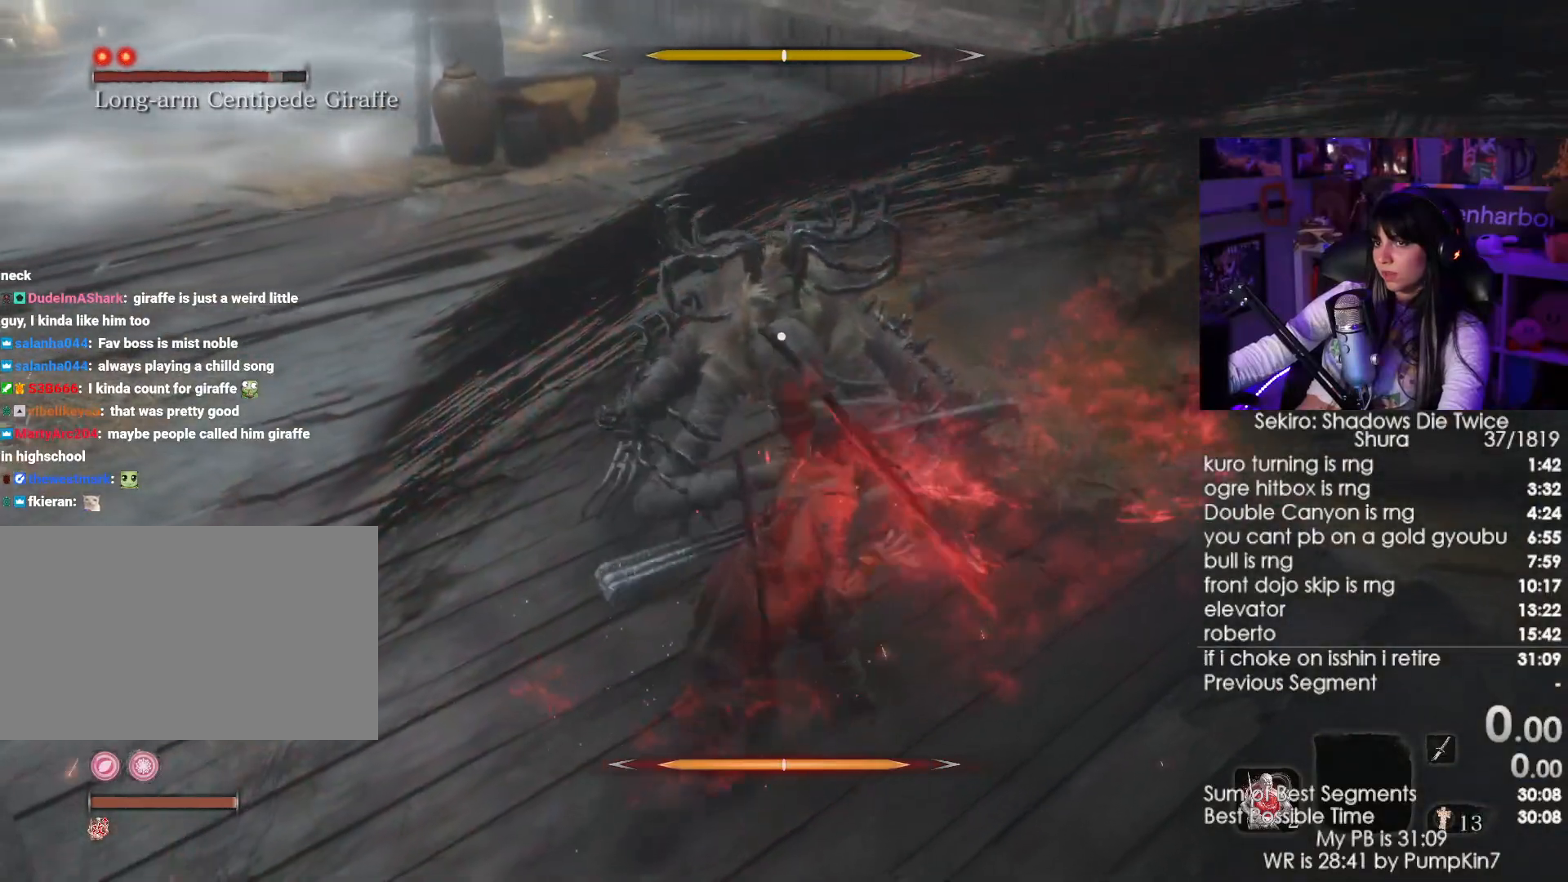
{"keys": ["w"], "mouse": ["right"], "events": []}
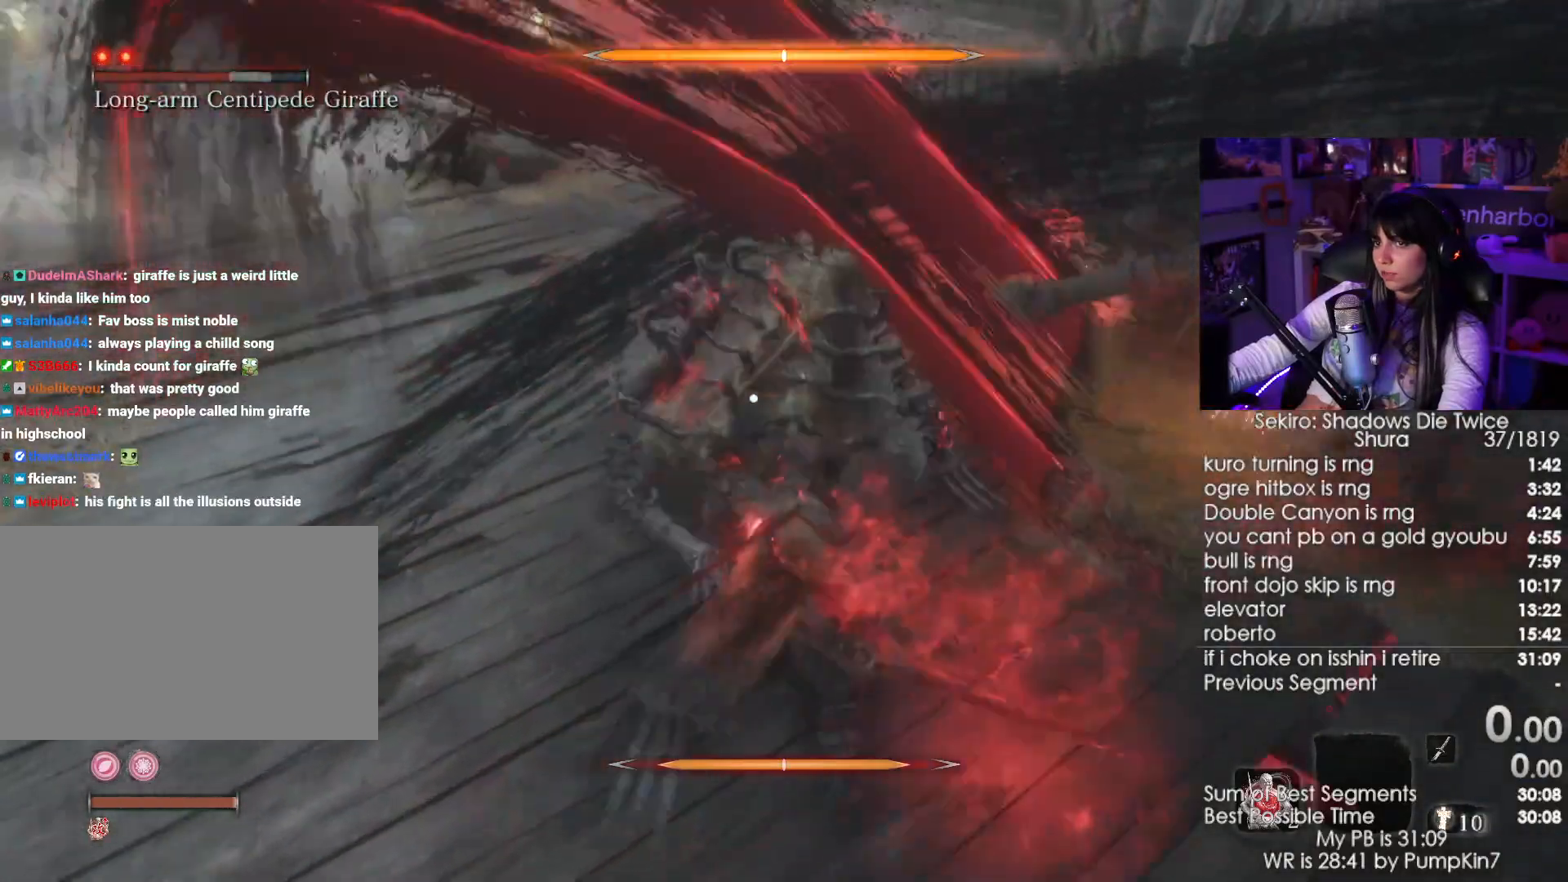
{"keys": ["w"], "mouse": [], "events": [[17, "mouse_right", "up"]]}
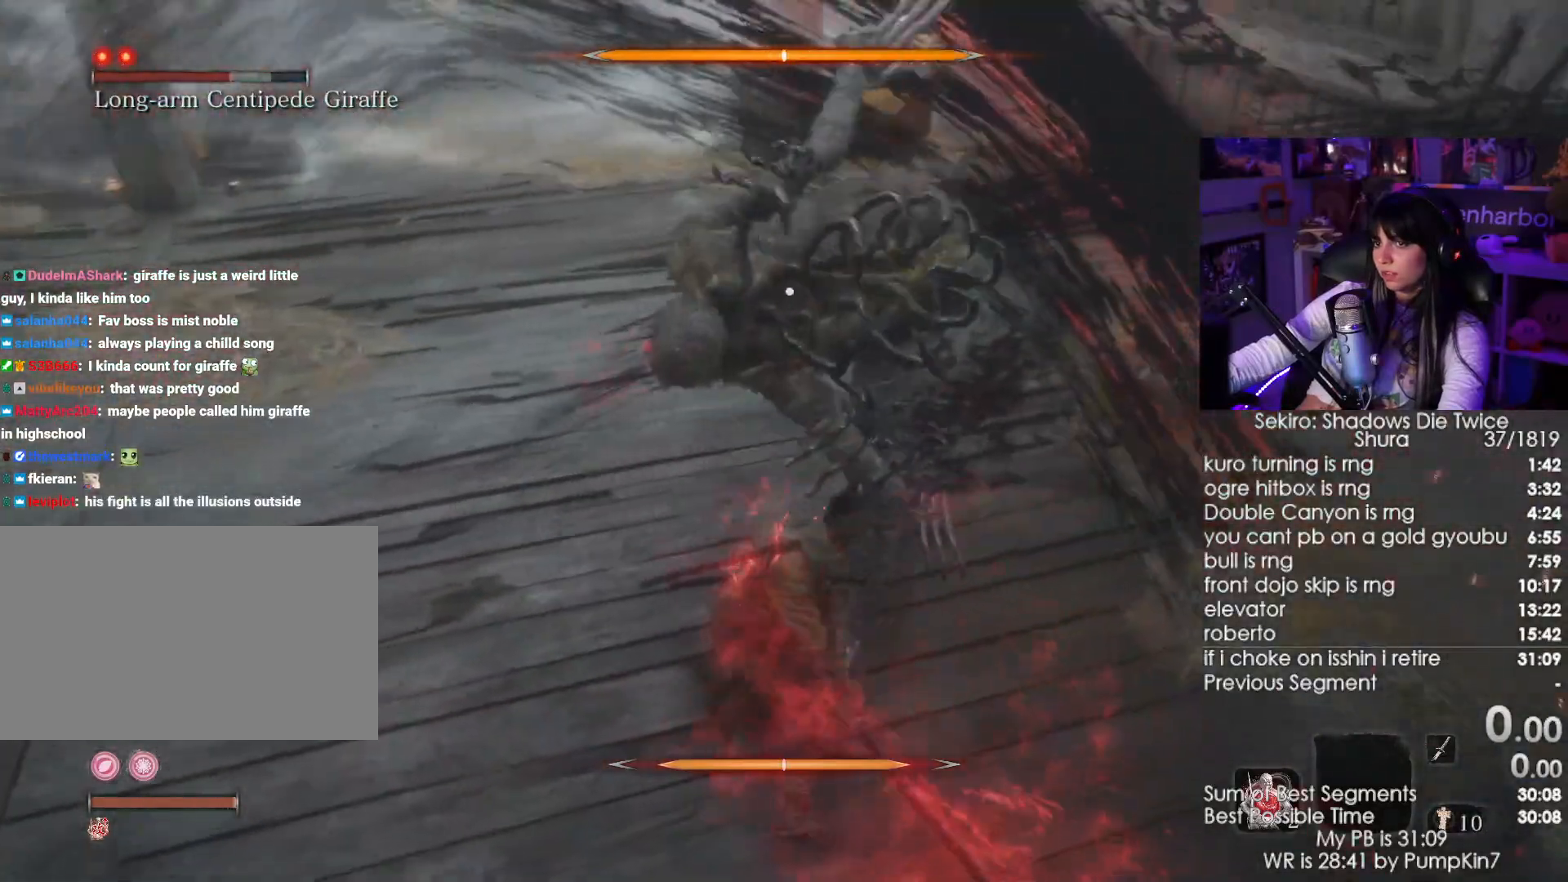
{"keys": [], "mouse": ["right"], "events": [[84, "w", "up"], [317, "mouse_right", "down"], [417, "mouse_right", "up"], [500, "mouse_right", "down"]]}
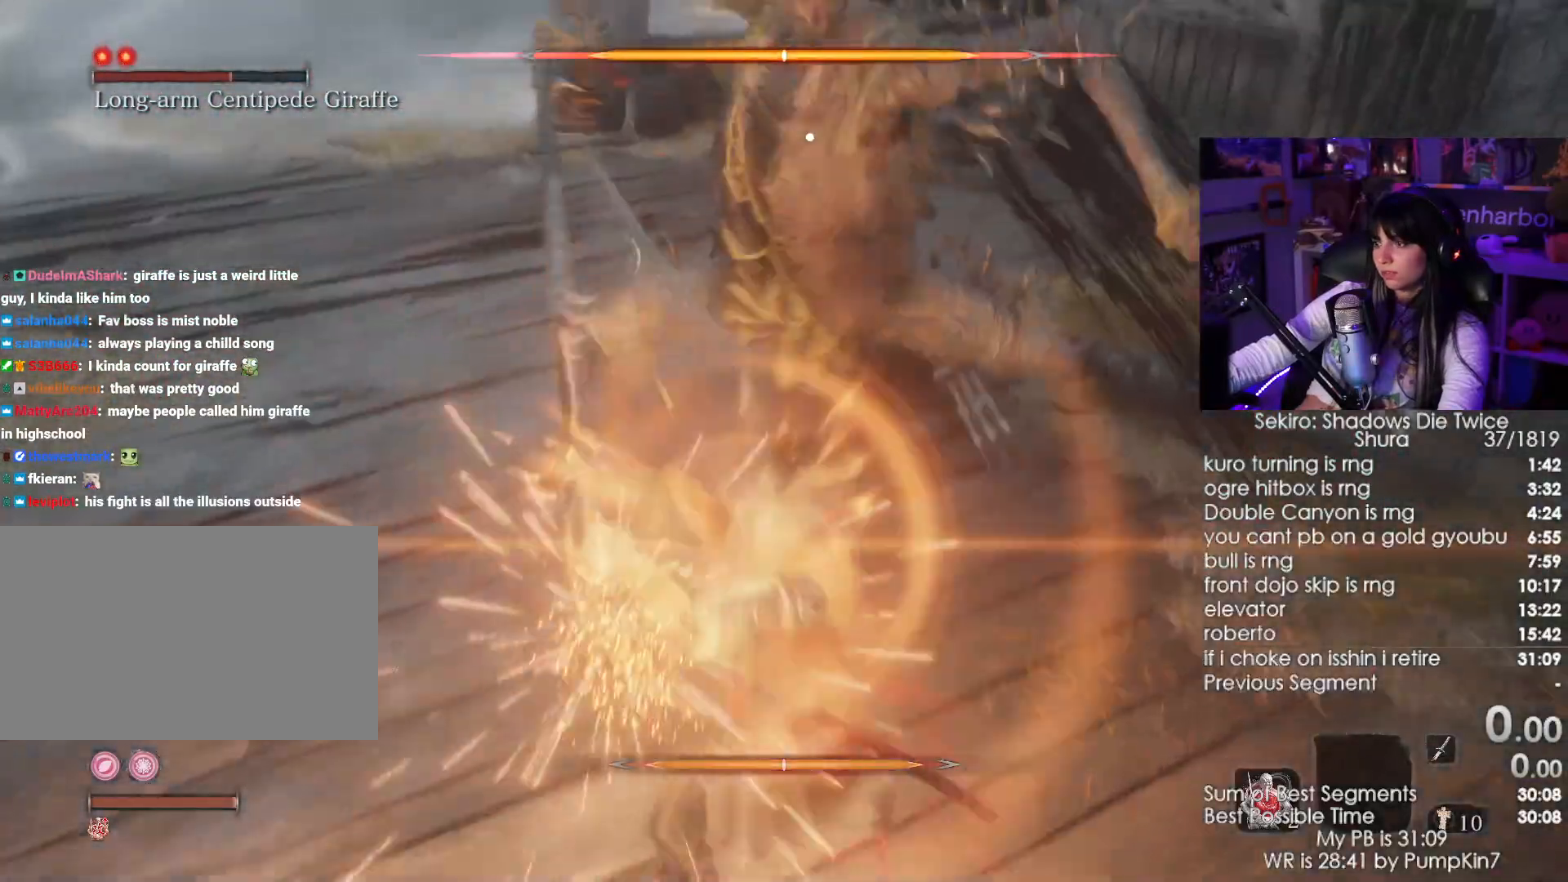
{"keys": [], "mouse": [], "events": [[34, "mouse_right", "up"], [150, "mouse_left", "down"], [200, "mouse_left", "up"], [284, "mouse_left", "down"], [384, "mouse_left", "up"]]}
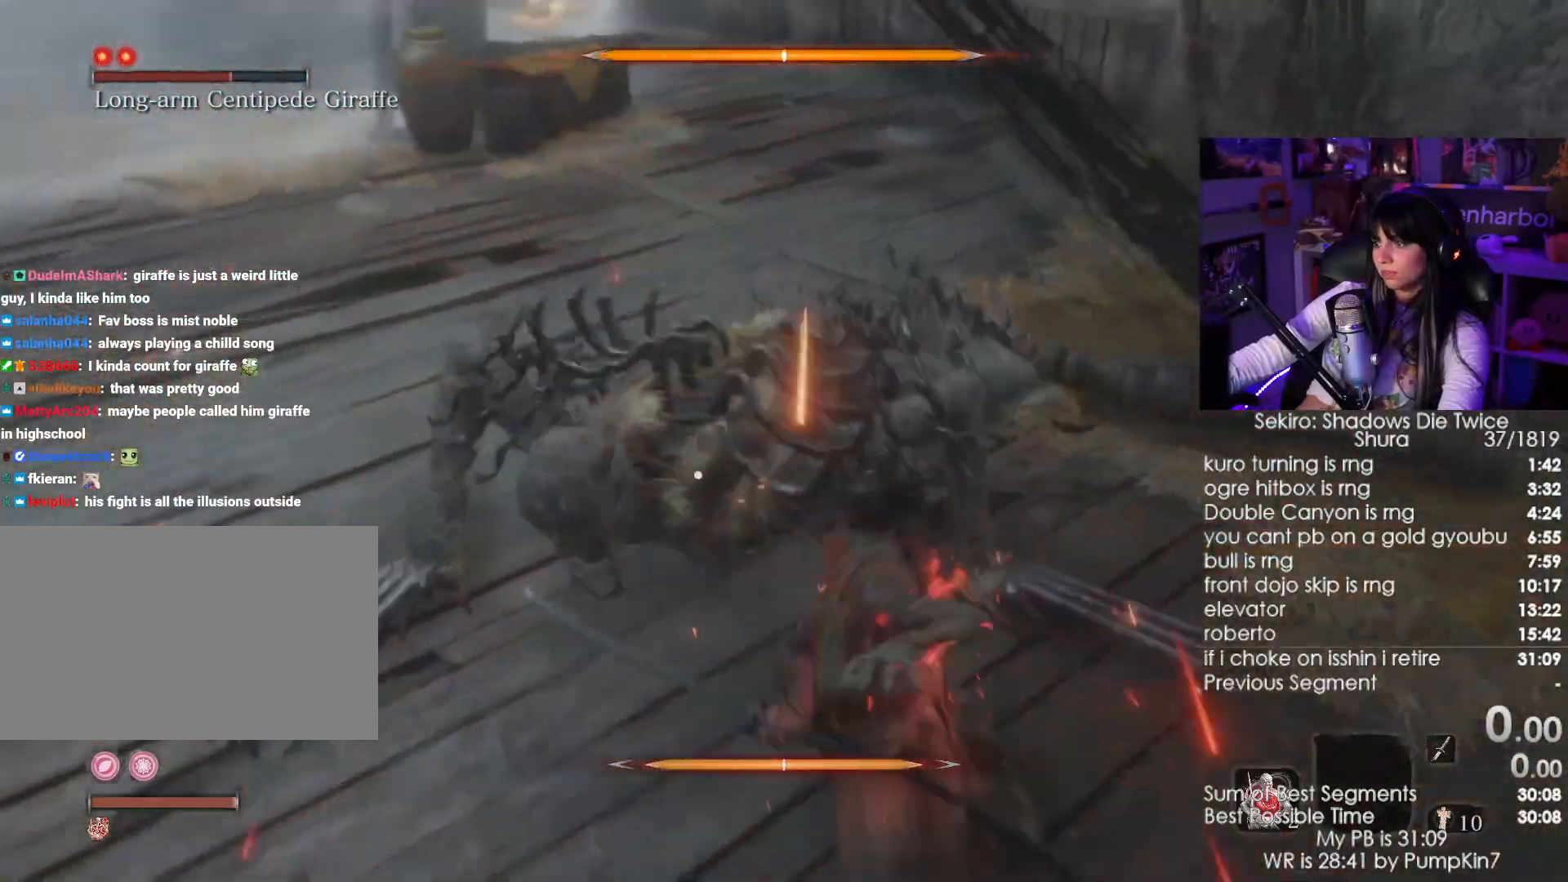
{"keys": [], "mouse": [], "events": []}
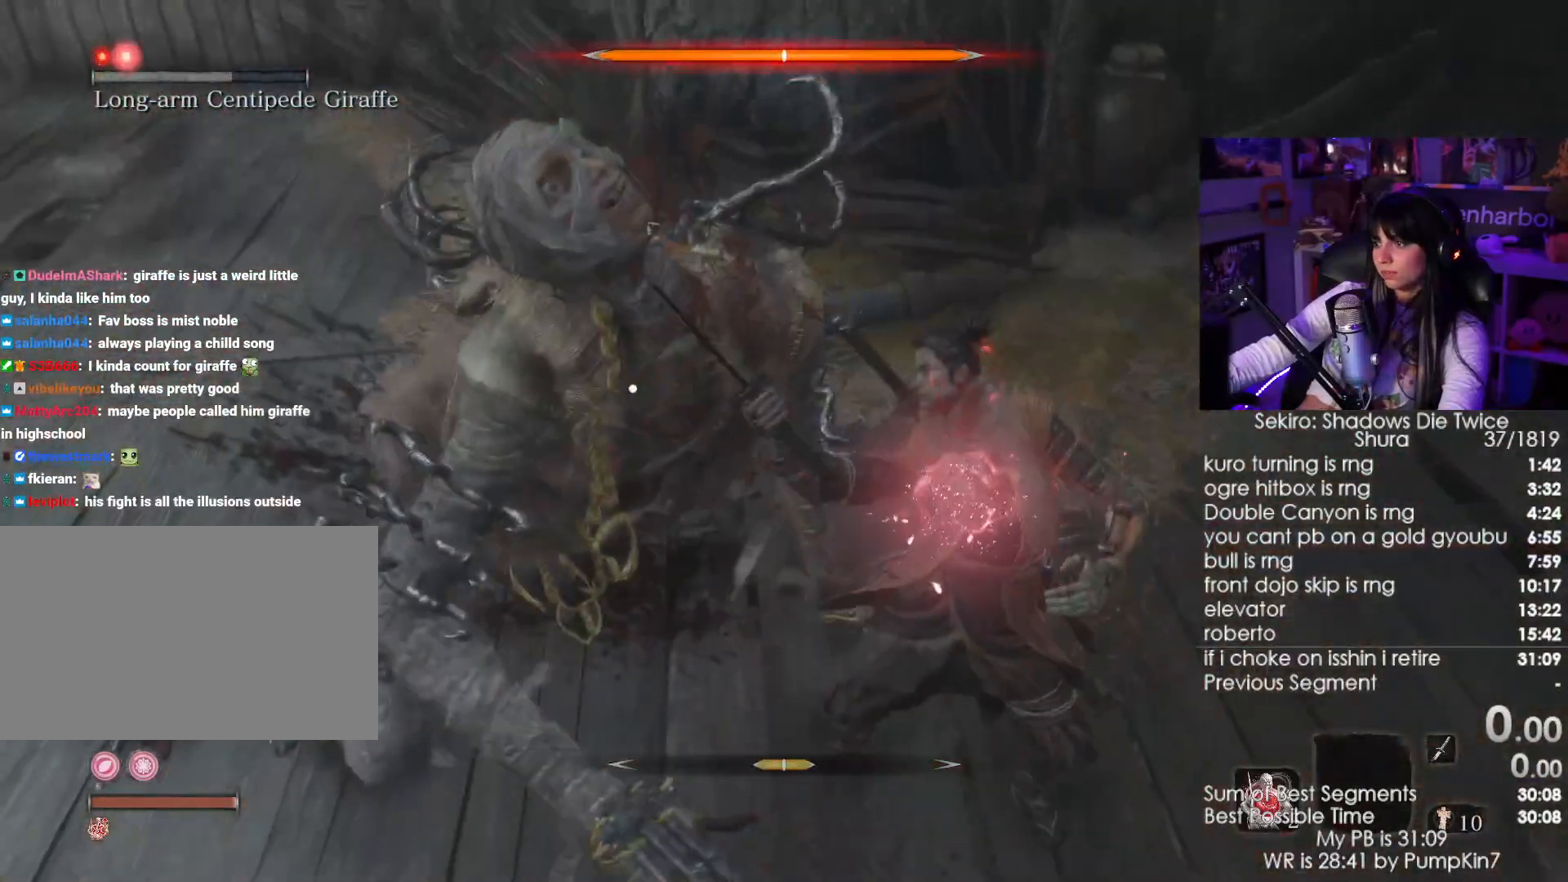
{"keys": [], "mouse": [], "events": []}
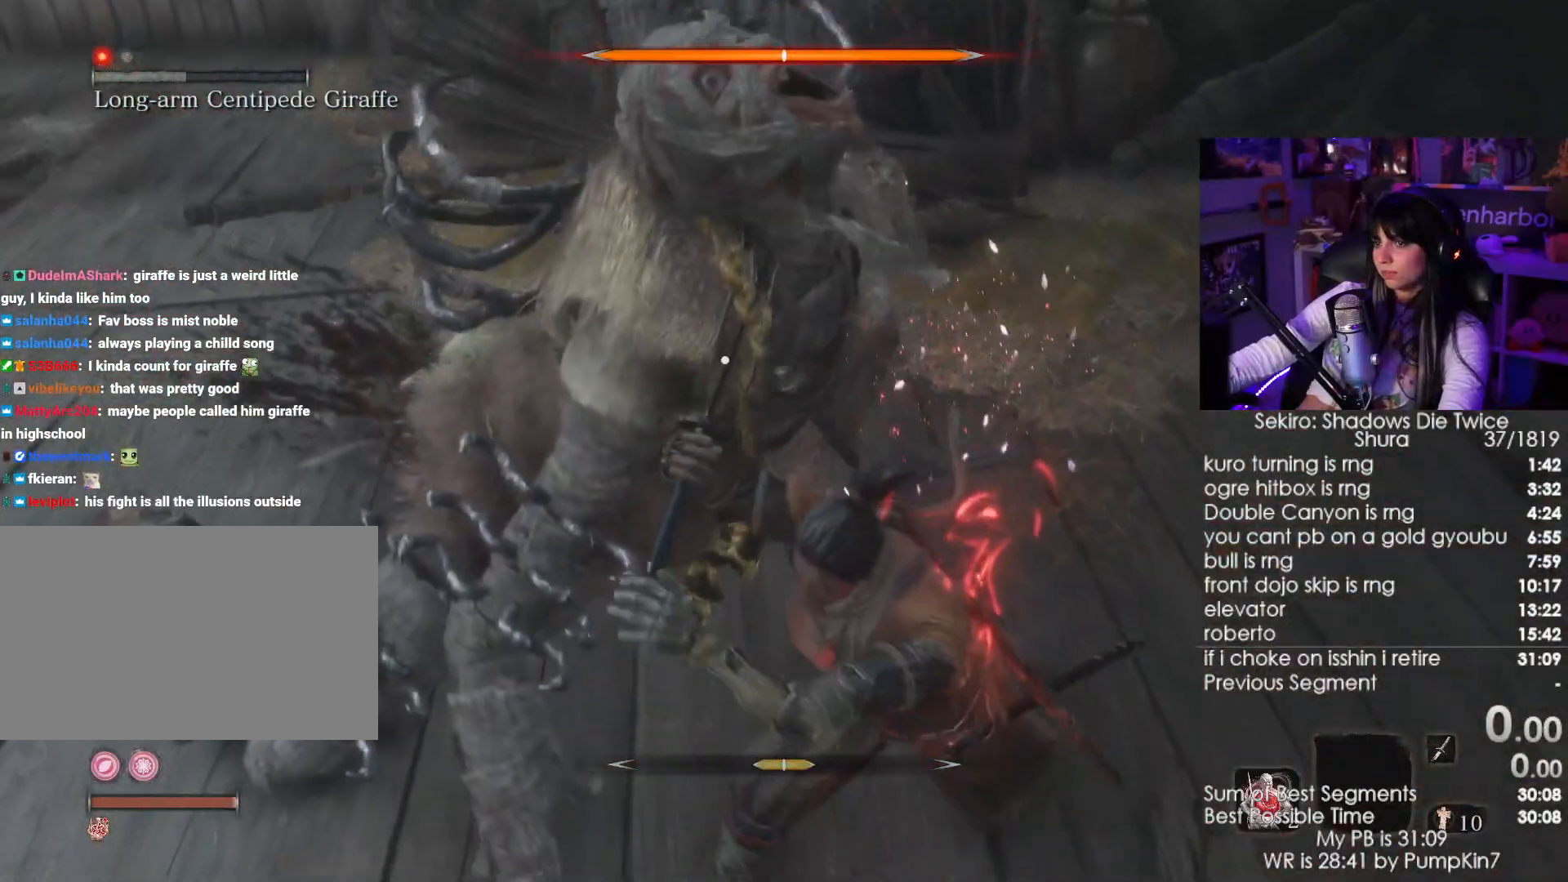
{"keys": [], "mouse": [], "events": []}
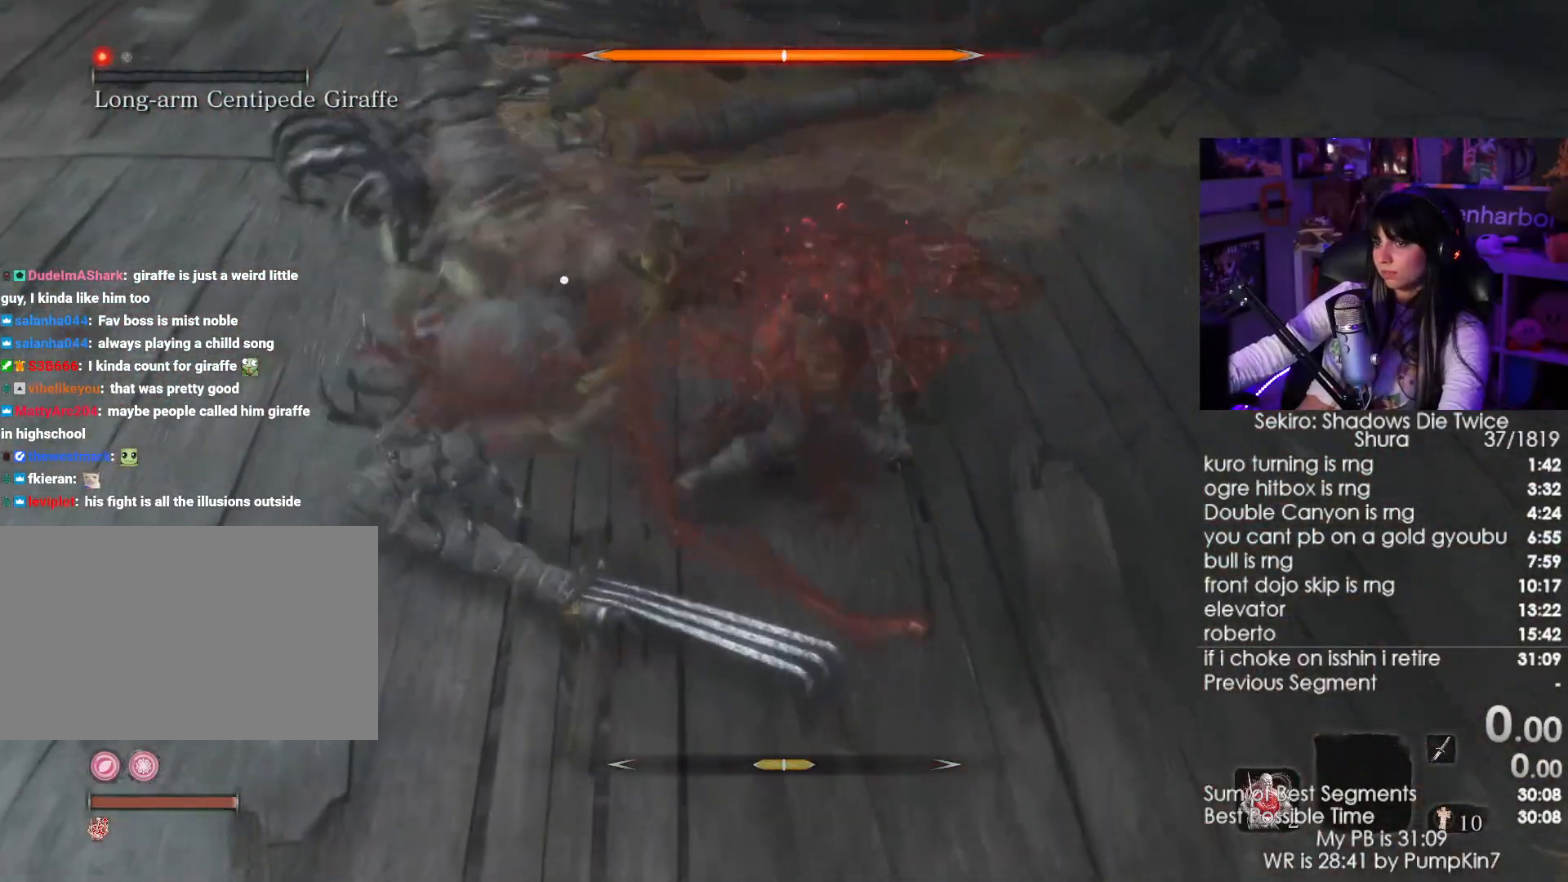
{"keys": [], "mouse": [], "events": []}
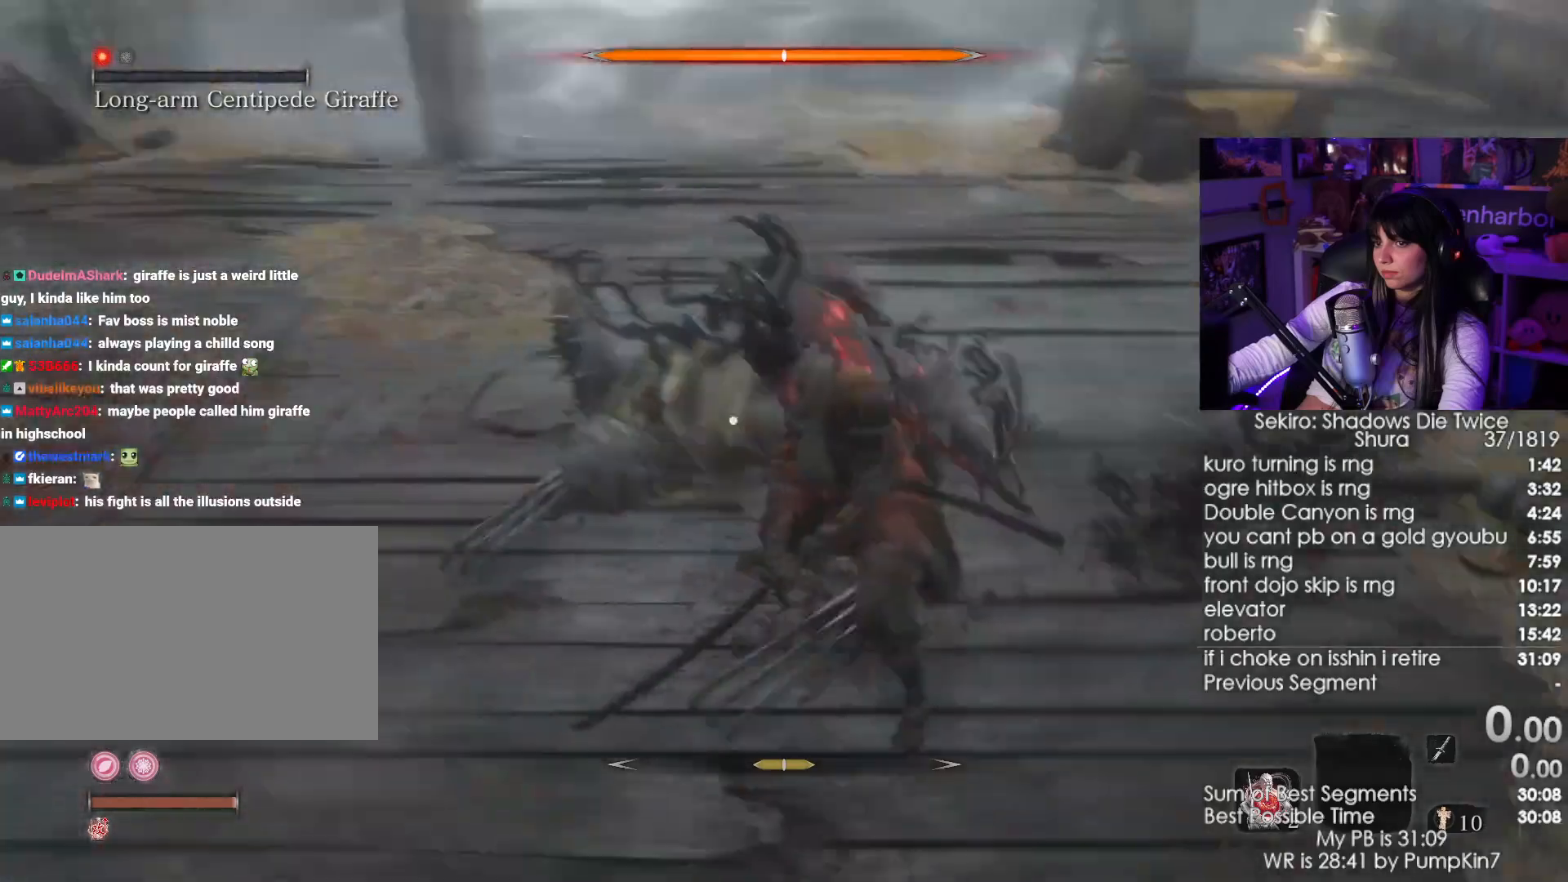
{"keys": [], "mouse": [], "events": [[367, "space", "down"], [500, "space", "up"]]}
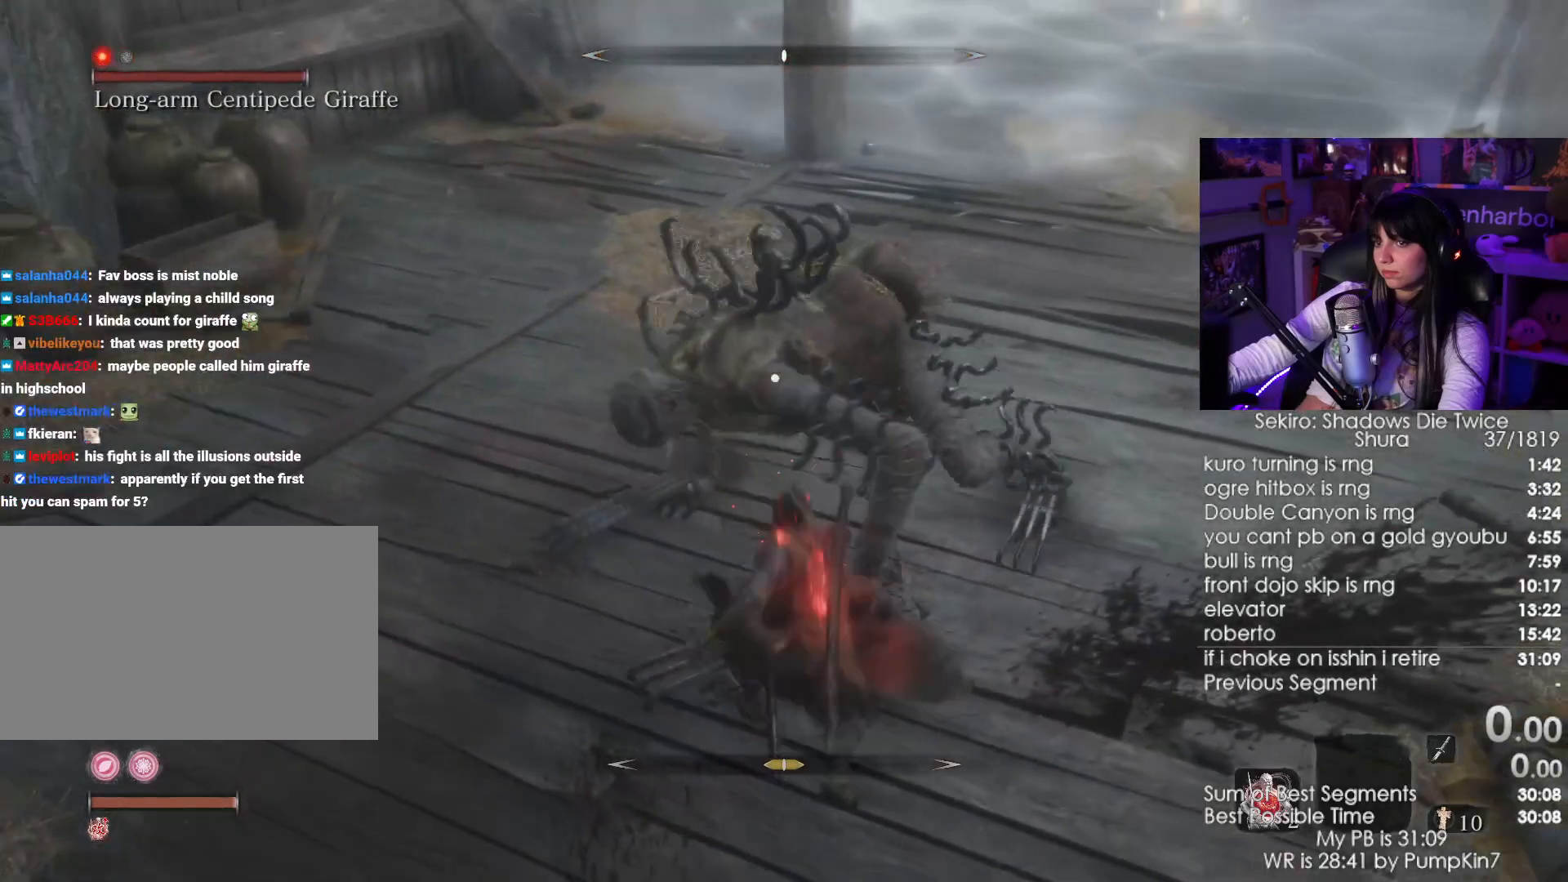
{"keys": ["a"], "mouse": ["right"], "events": [[100, "a", "down"], [100, "mouse_right", "down"], [184, "mouse_left", "down"], [384, "mouse_left", "up"]]}
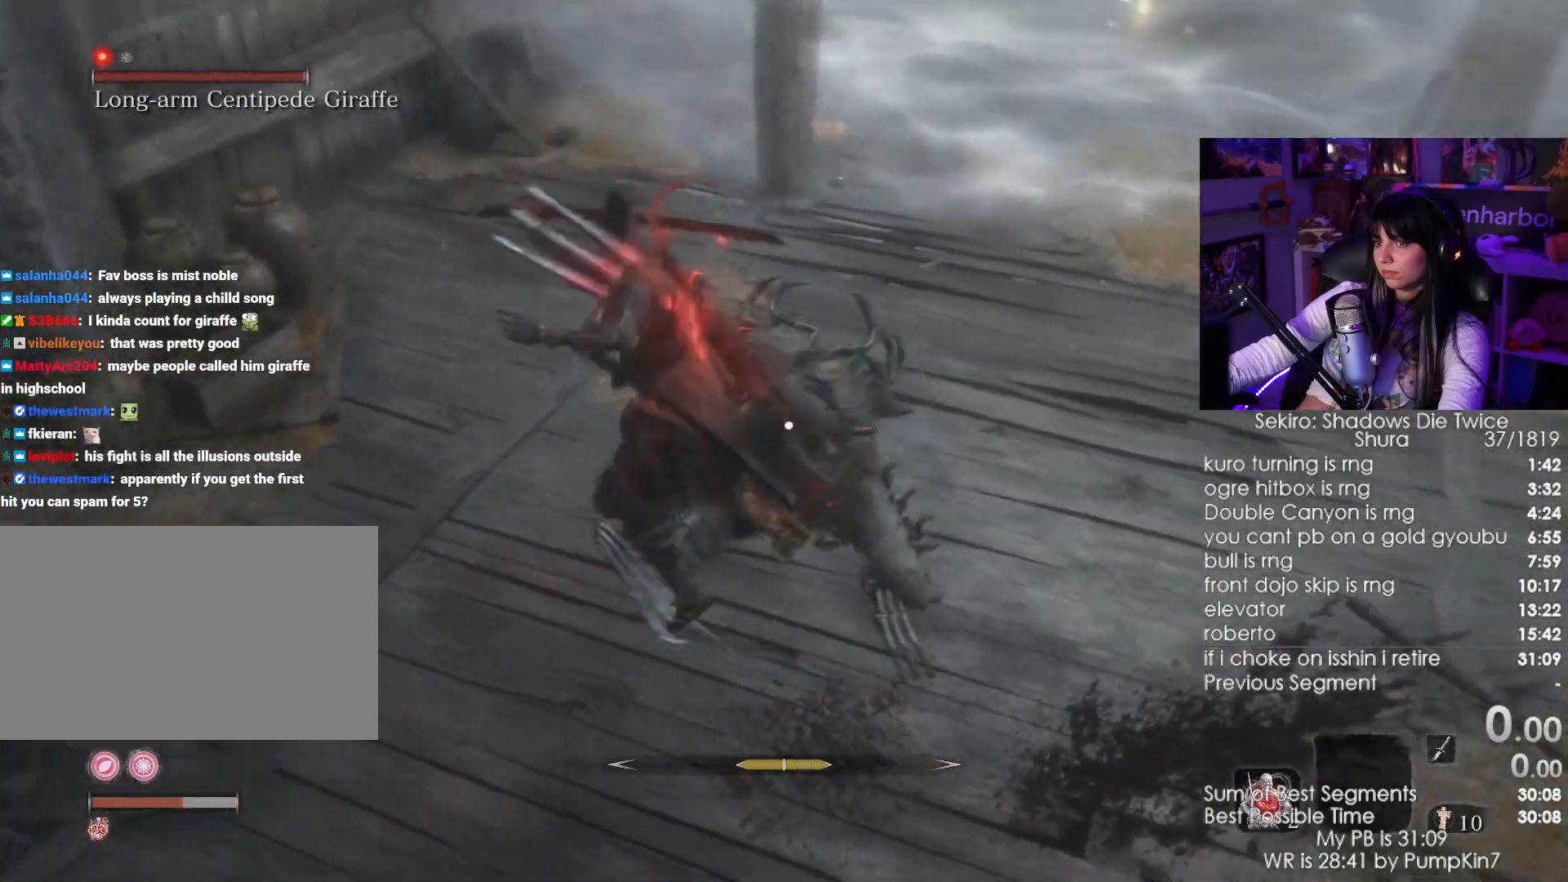
{"keys": [], "mouse": [], "events": [[250, "a", "up"], [250, "w", "down"], [400, "mouse_right", "up"], [500, "w", "up"]]}
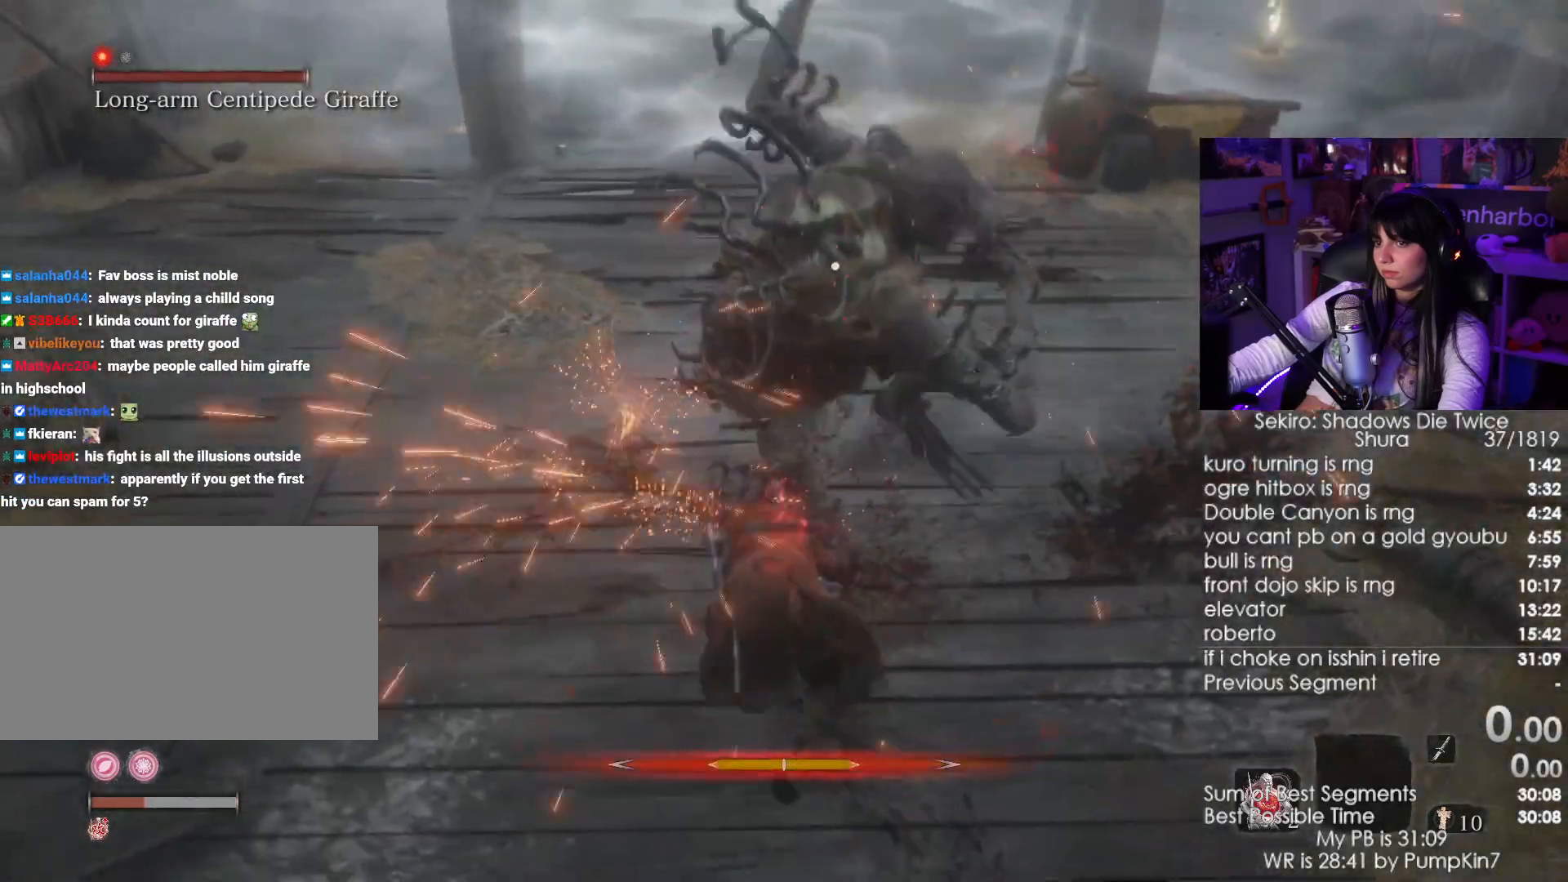
{"keys": [], "mouse": [], "events": []}
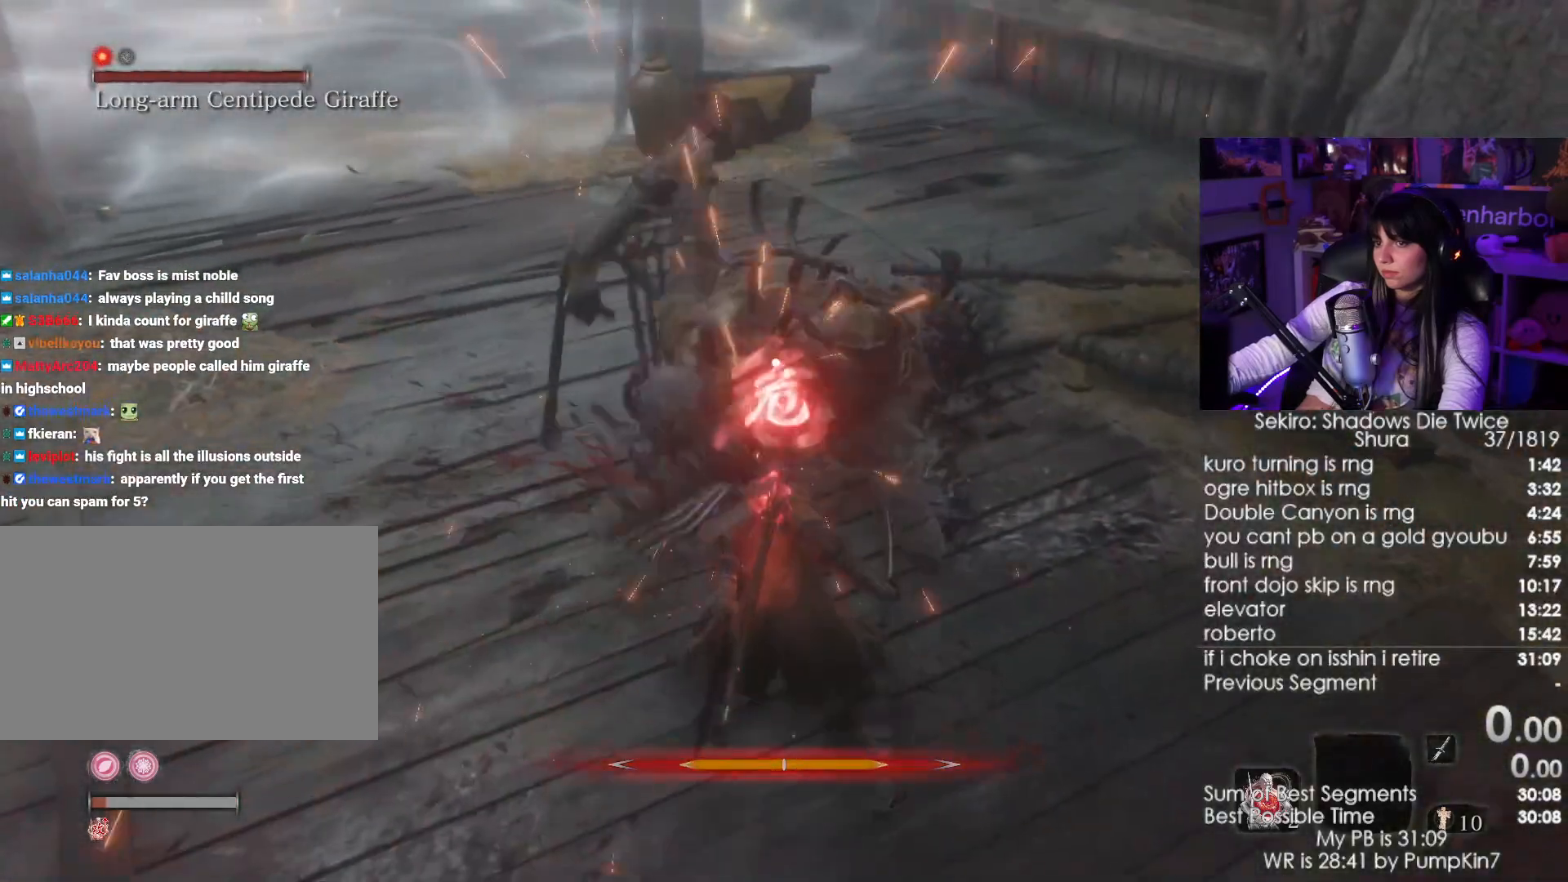
{"keys": ["s"], "mouse": [], "events": [[234, "s", "down"]]}
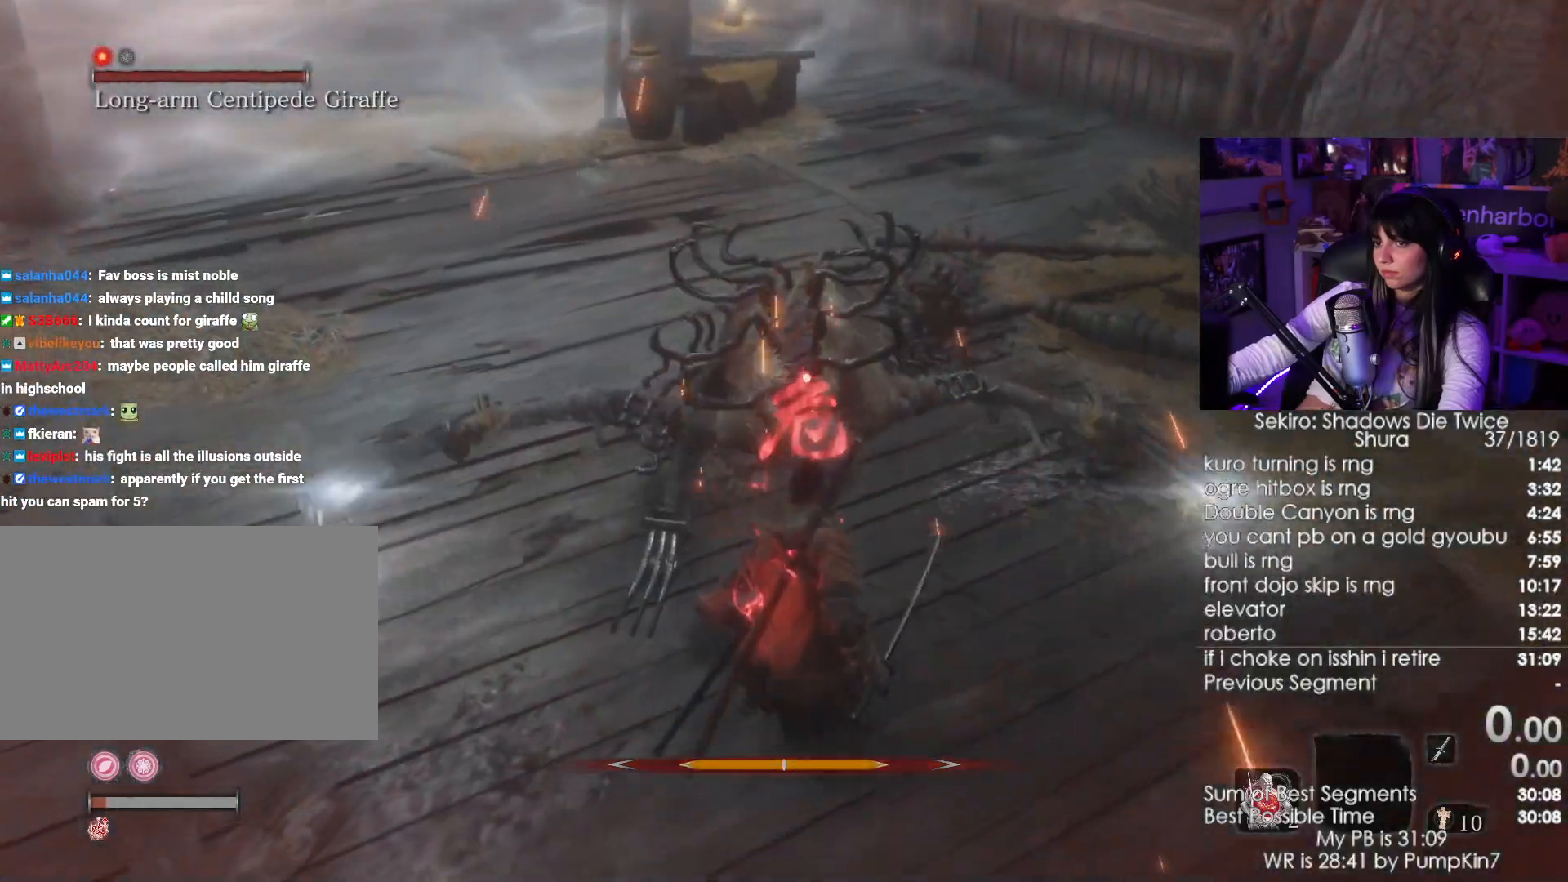
{"keys": [], "mouse": []}
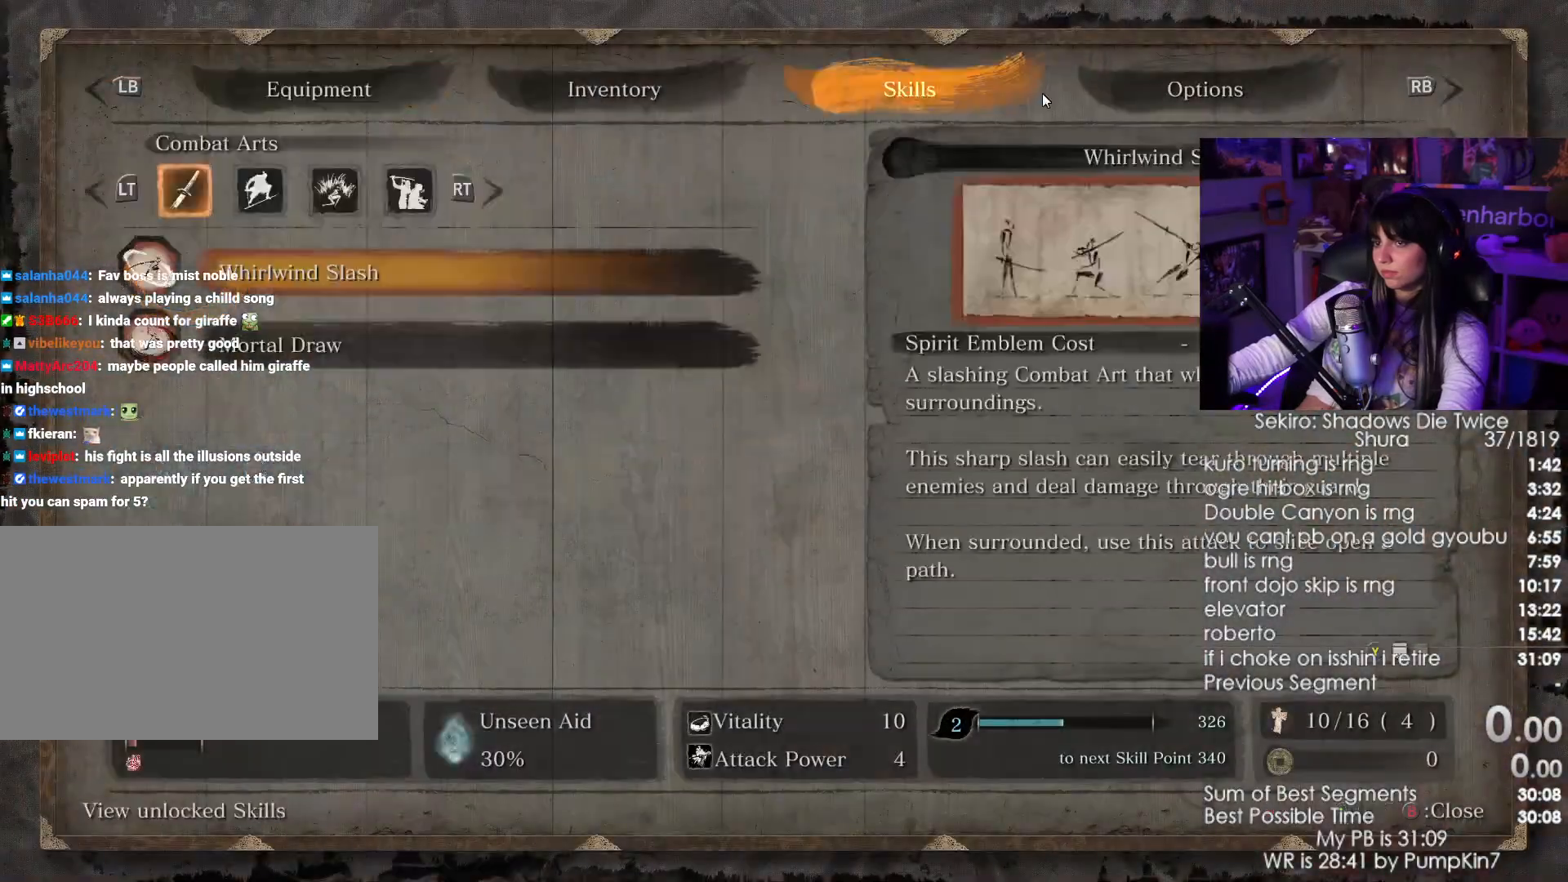
{"keys": [], "mouse": [], "events": []}
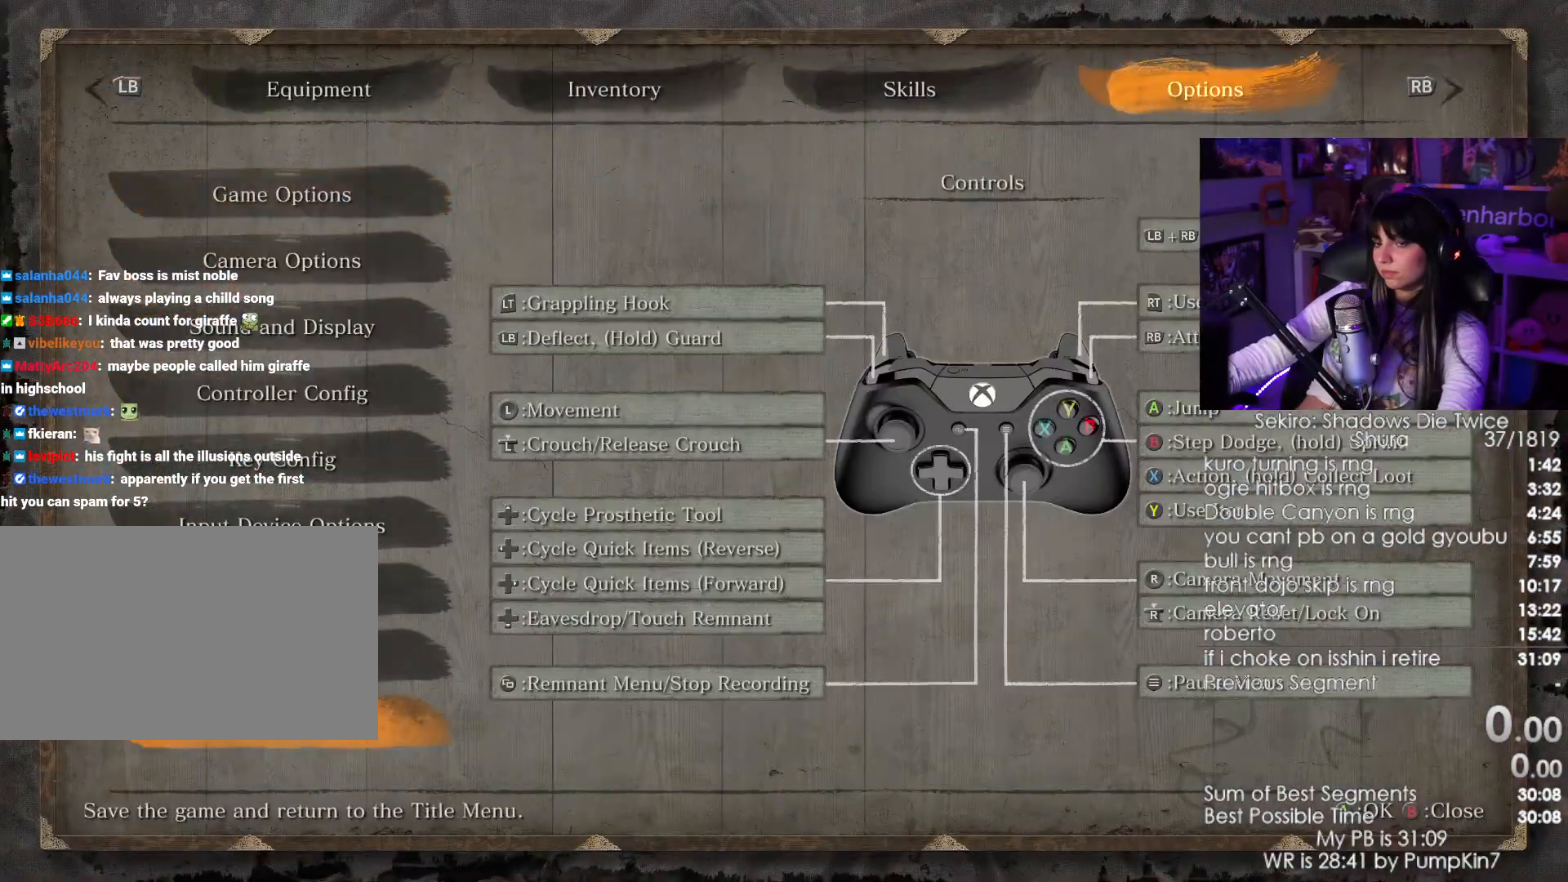
{"keys": [], "mouse": [], "events": [[100, "mouse_left", "down"], [150, "mouse_left", "up"]]}
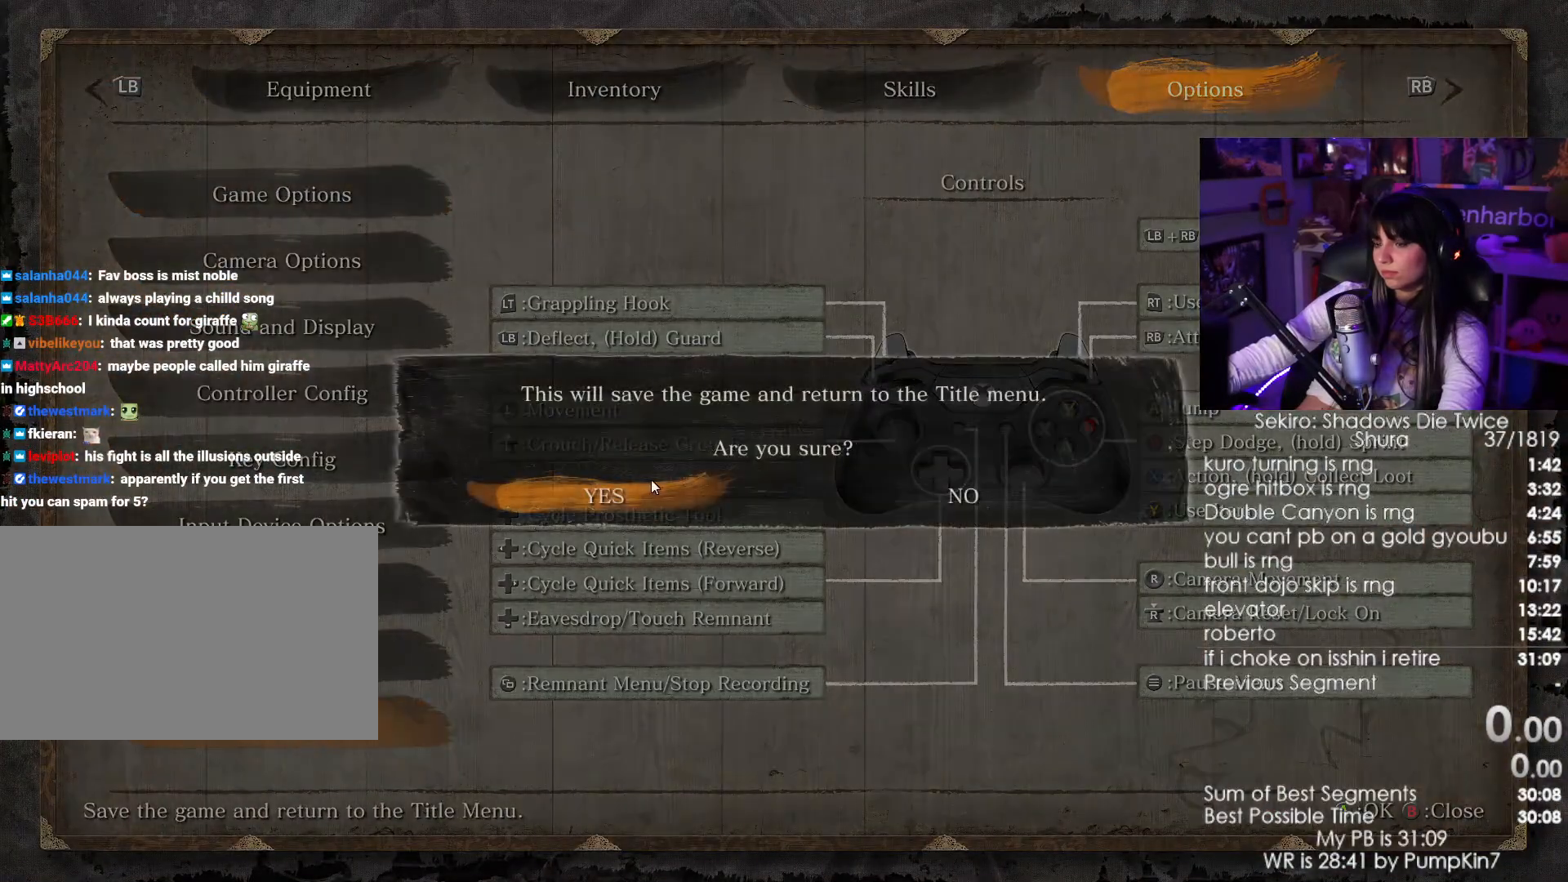
{"keys": [], "mouse": [], "events": [[67, "mouse_left", "down"], [167, "mouse_left", "up"]]}
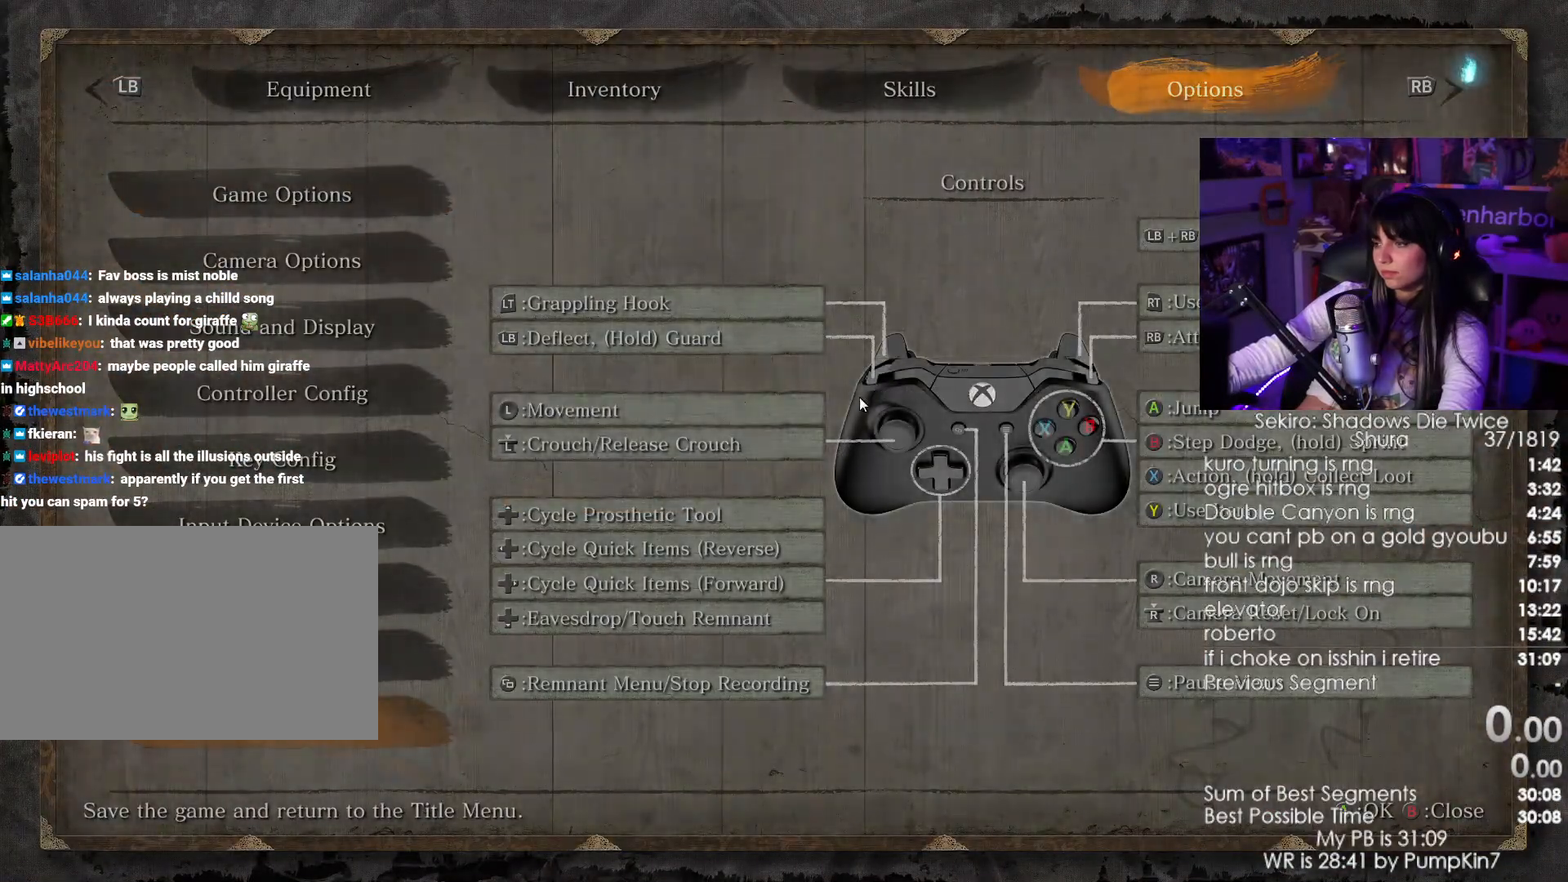
{"keys": [], "mouse": [], "events": []}
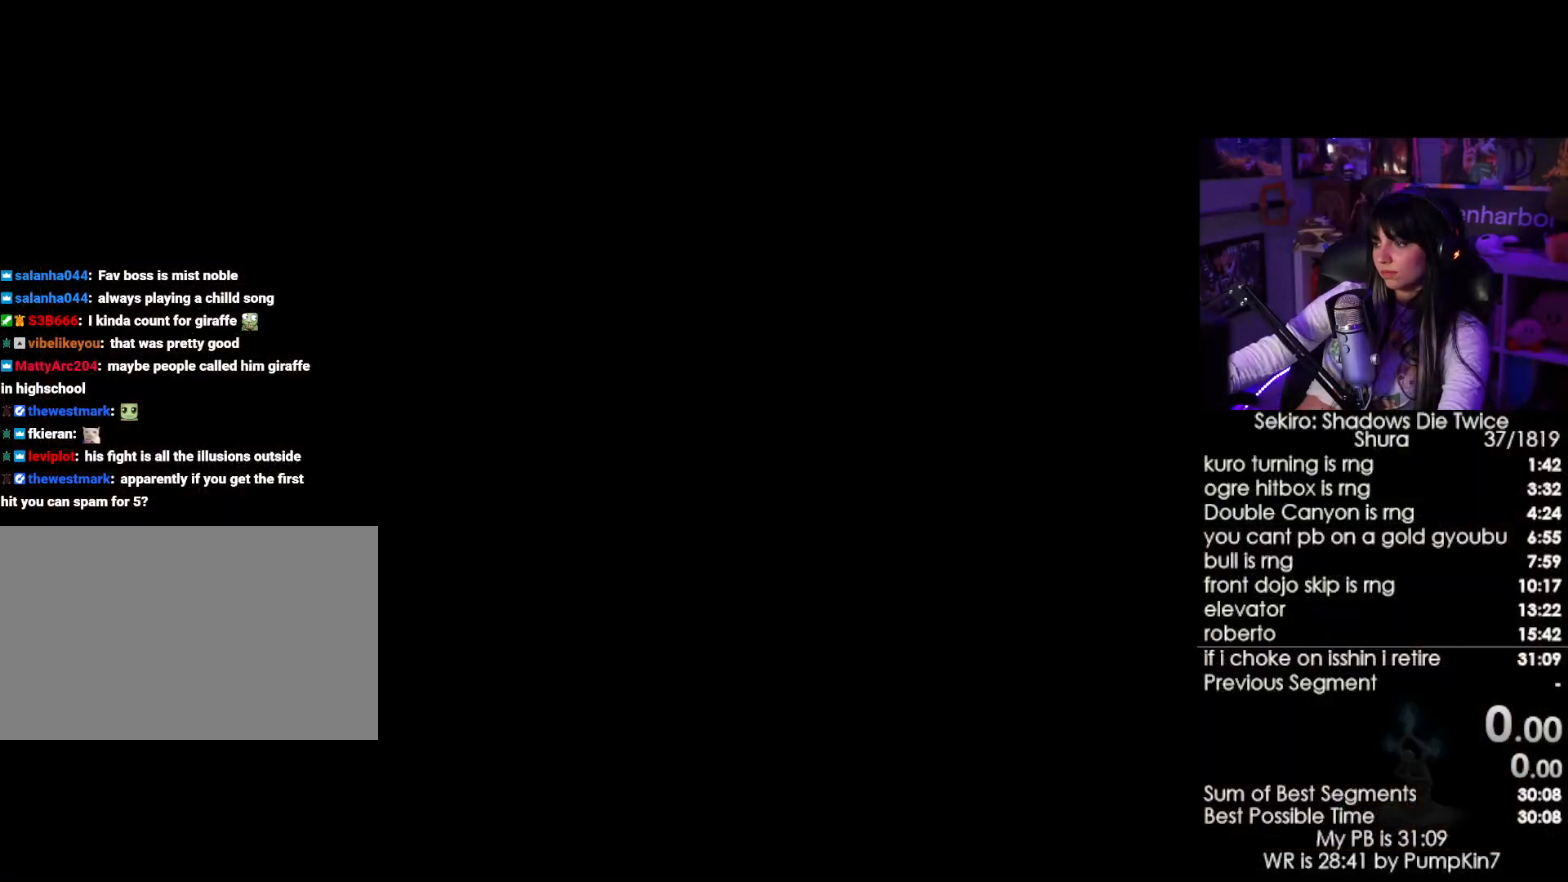
{"keys": [], "mouse": [], "events": []}
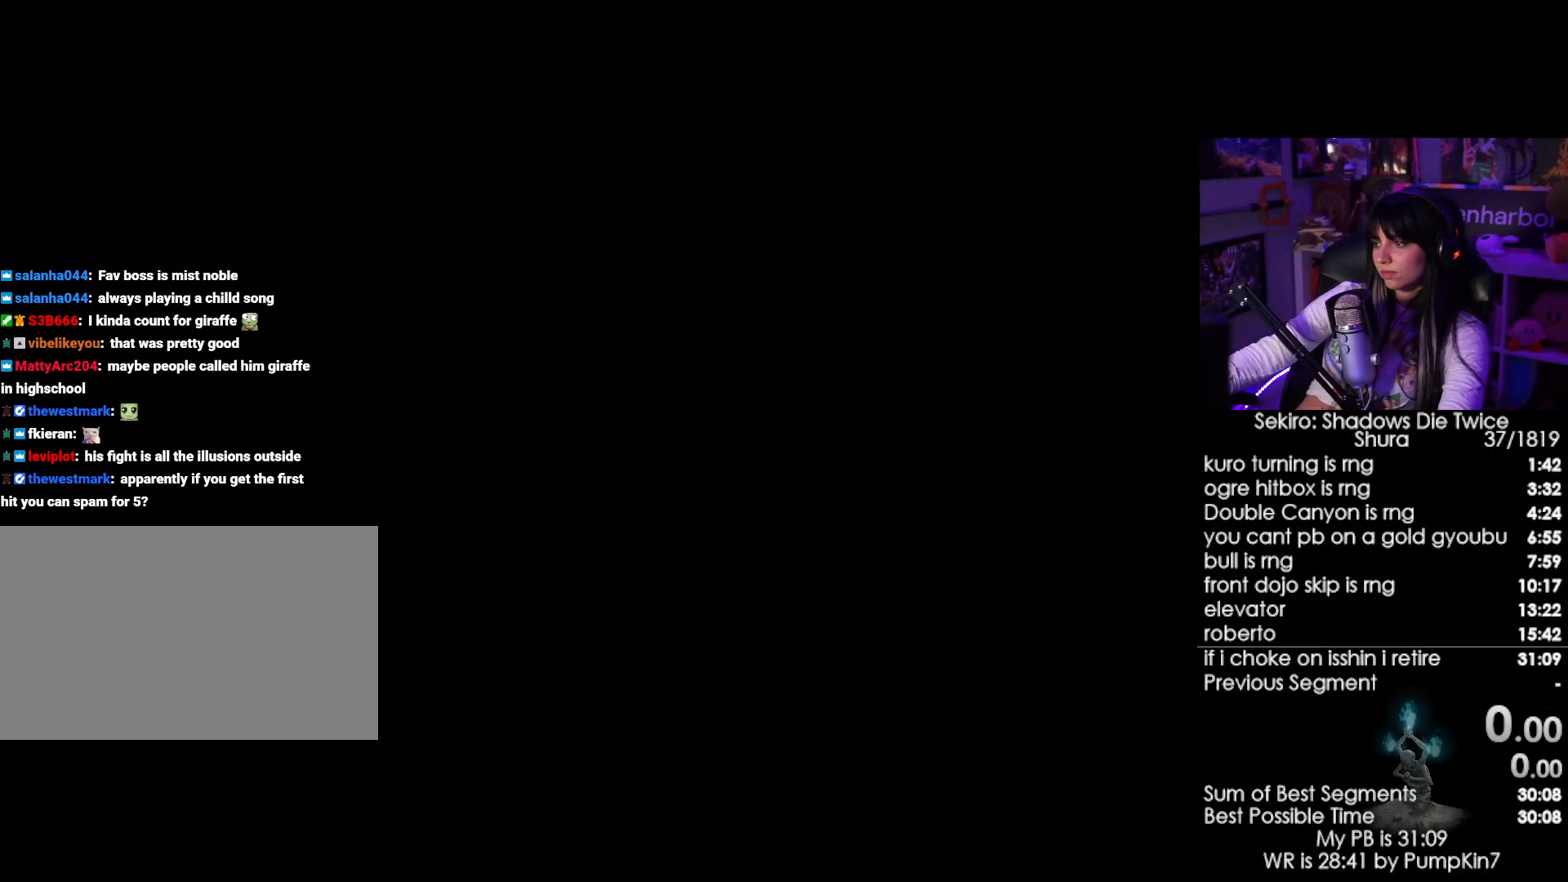
{"keys": [], "mouse": [], "events": [[300, "mouse_left", "down"], [350, "mouse_left", "up"]]}
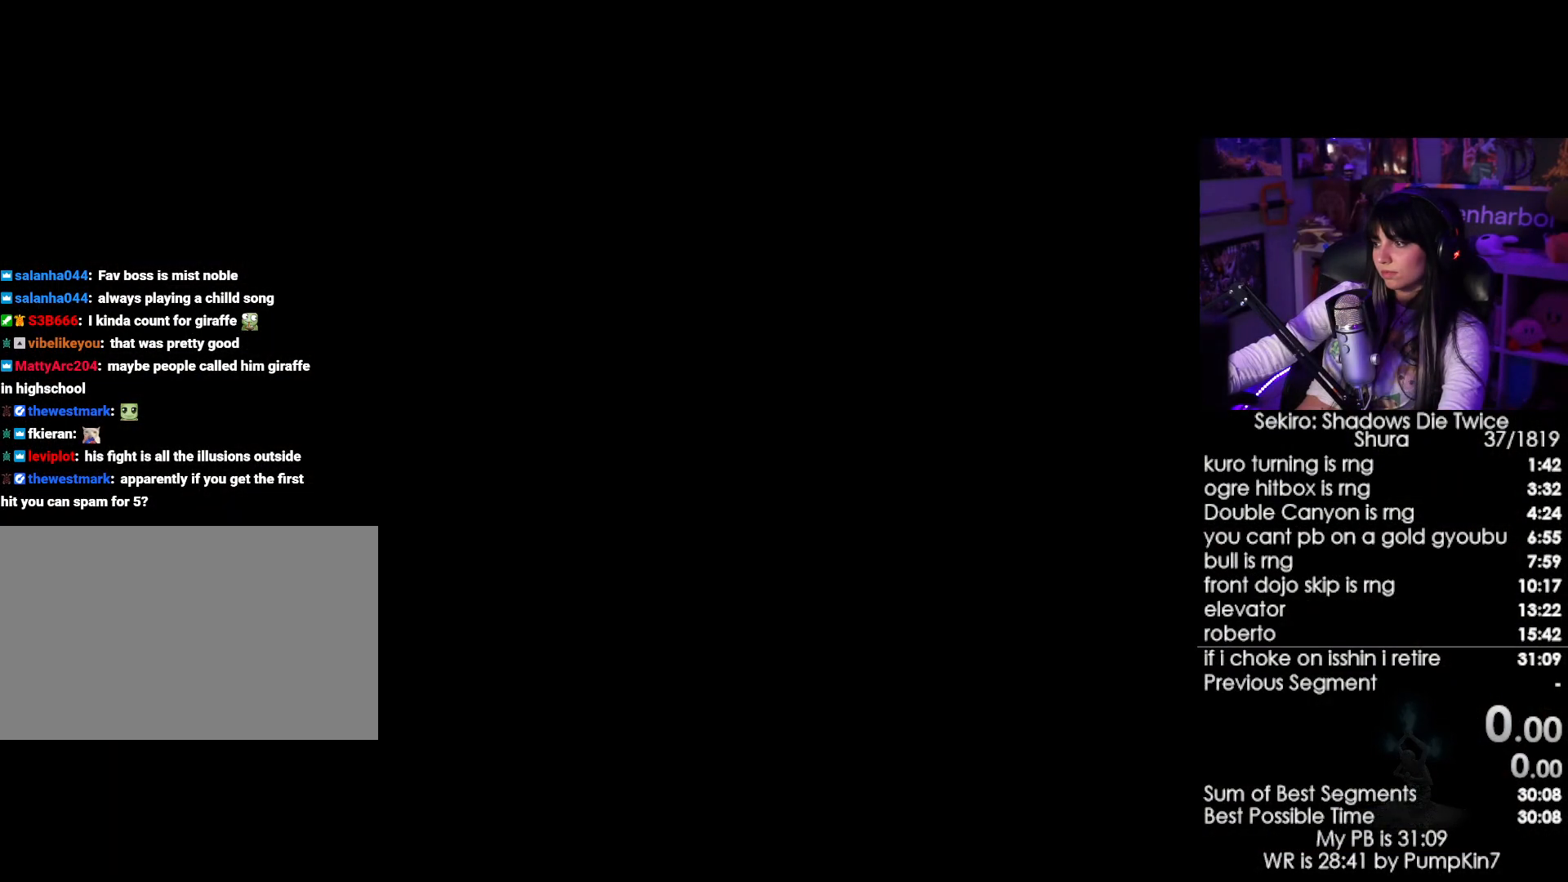
{"keys": [], "mouse": ["left"], "events": [[500, "mouse_left", "down"]]}
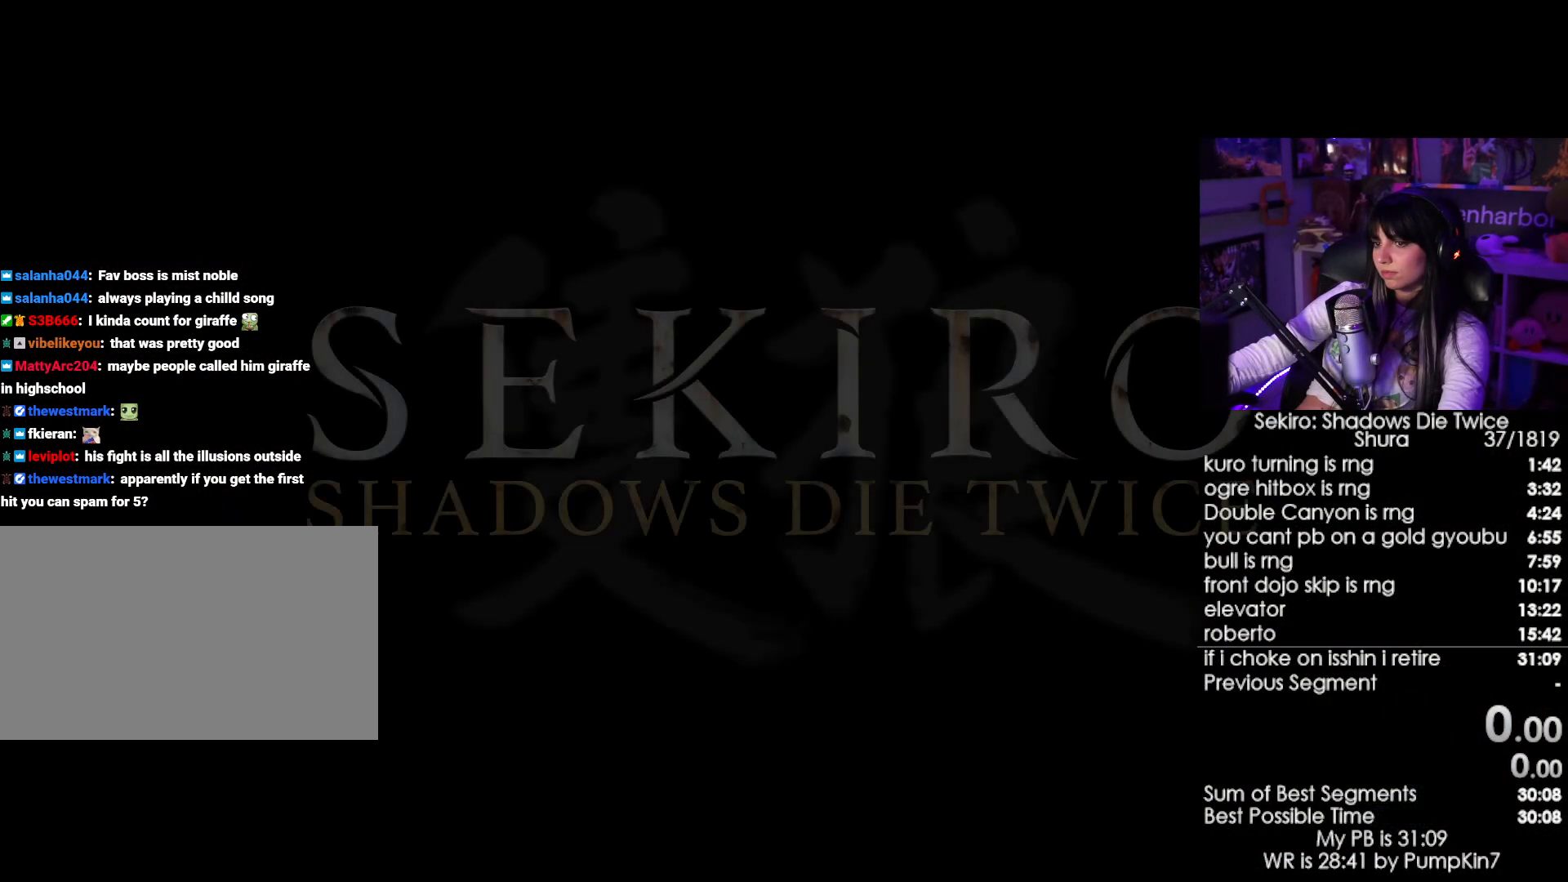
{"keys": [], "mouse": ["left"], "events": [[100, "mouse_left", "up"], [334, "mouse_left", "down"], [384, "mouse_left", "up"], [467, "mouse_left", "down"]]}
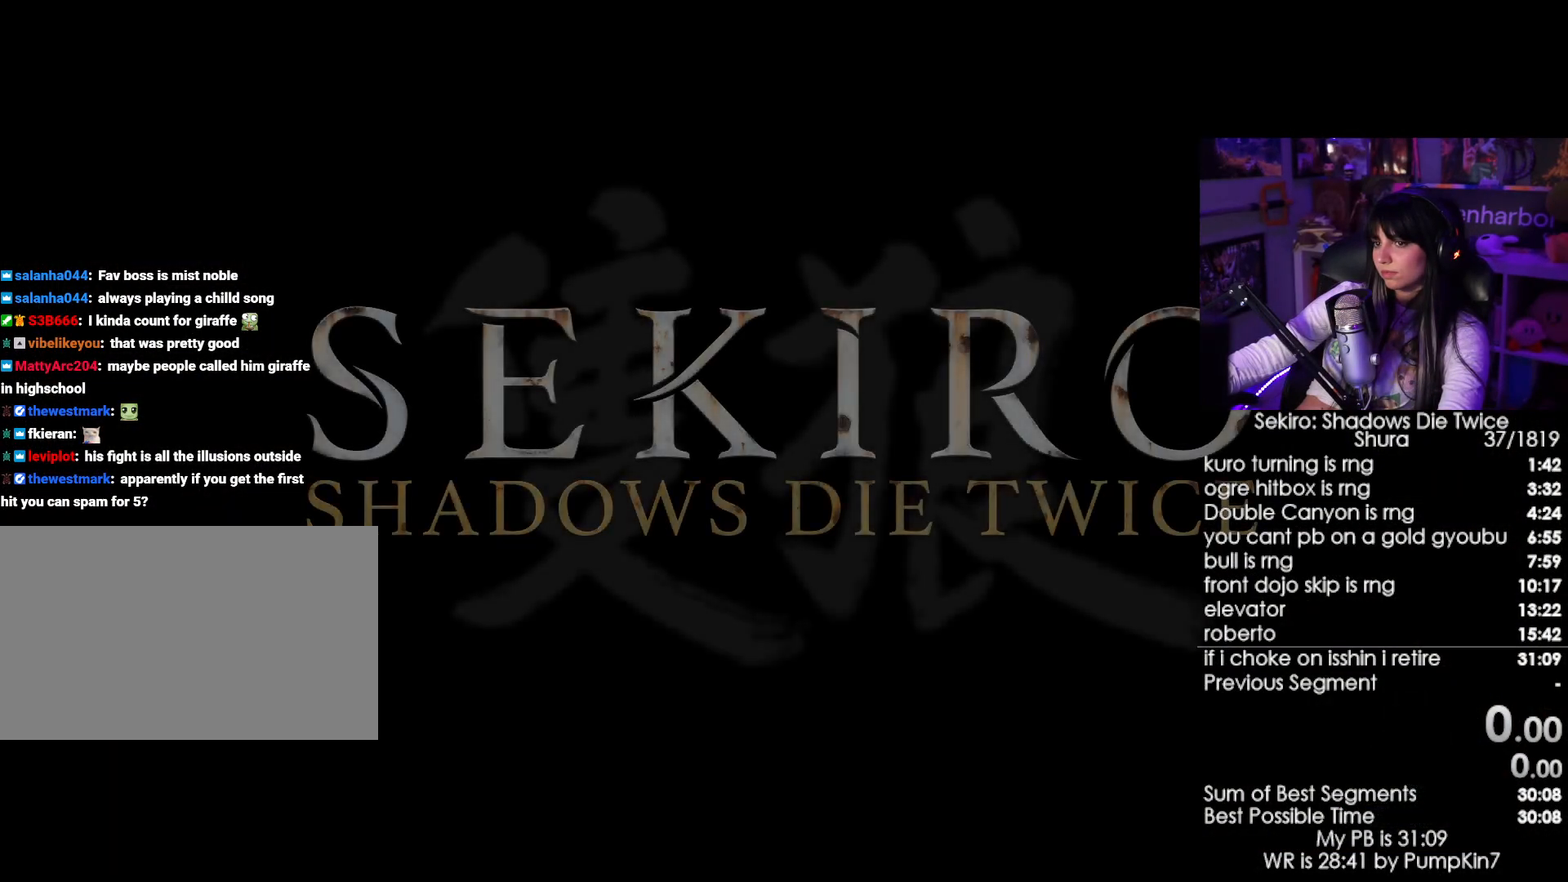
{"keys": [], "mouse": ["left"], "events": [[67, "mouse_left", "up"], [117, "mouse_left", "down"], [167, "mouse_left", "up"], [250, "mouse_left", "down"], [350, "mouse_left", "up"], [400, "mouse_left", "down"]]}
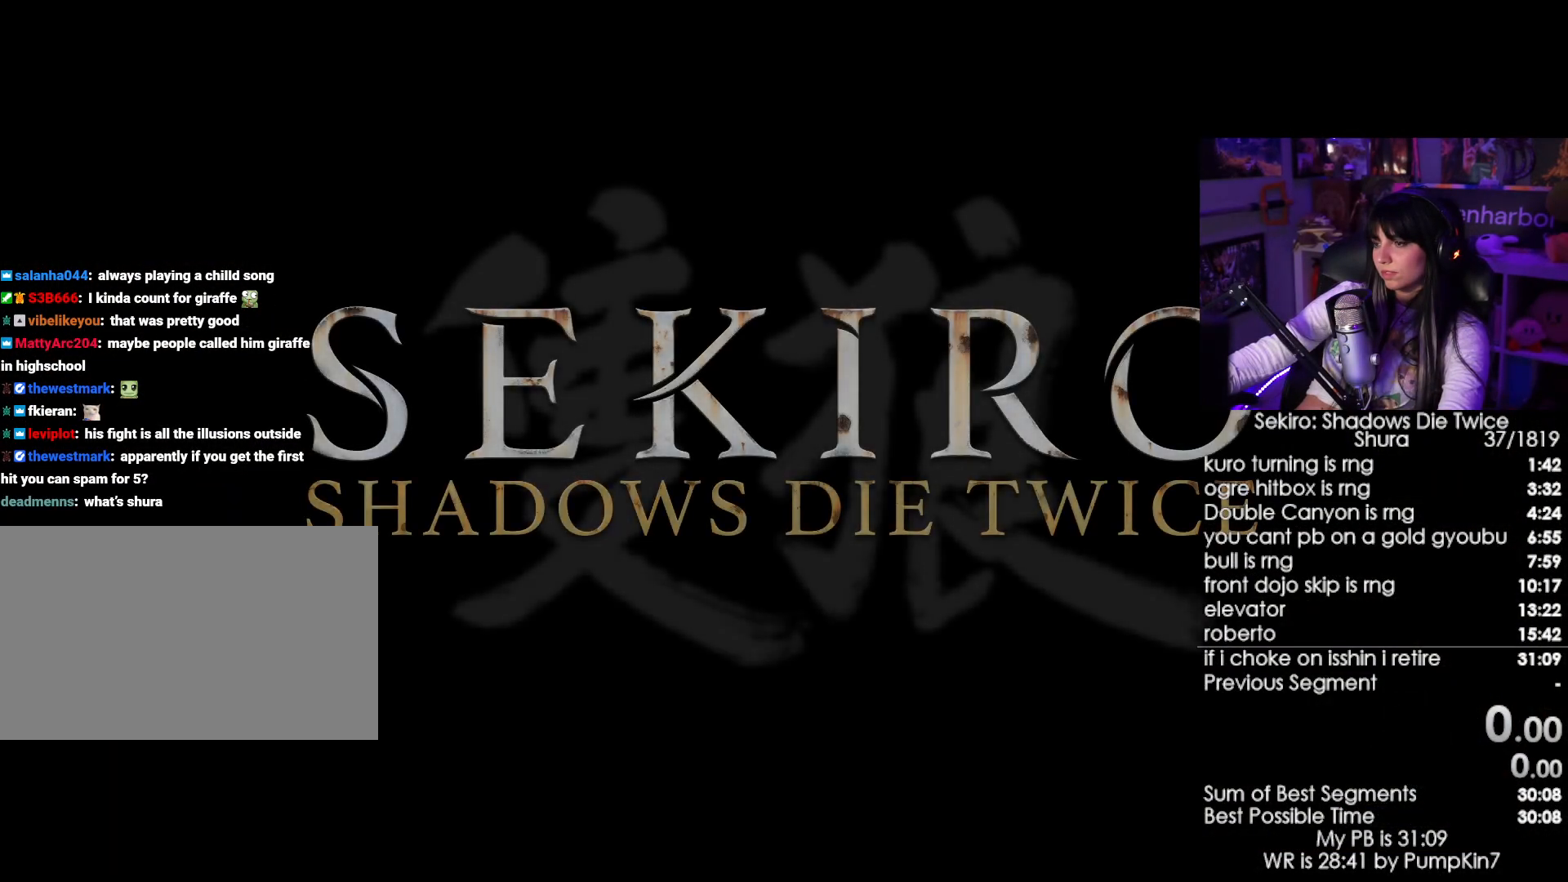
{"keys": [], "mouse": [], "events": [[134, "mouse_left", "up"], [234, "mouse_left", "down"], [317, "mouse_left", "up"], [417, "mouse_left", "down"], [500, "mouse_left", "up"]]}
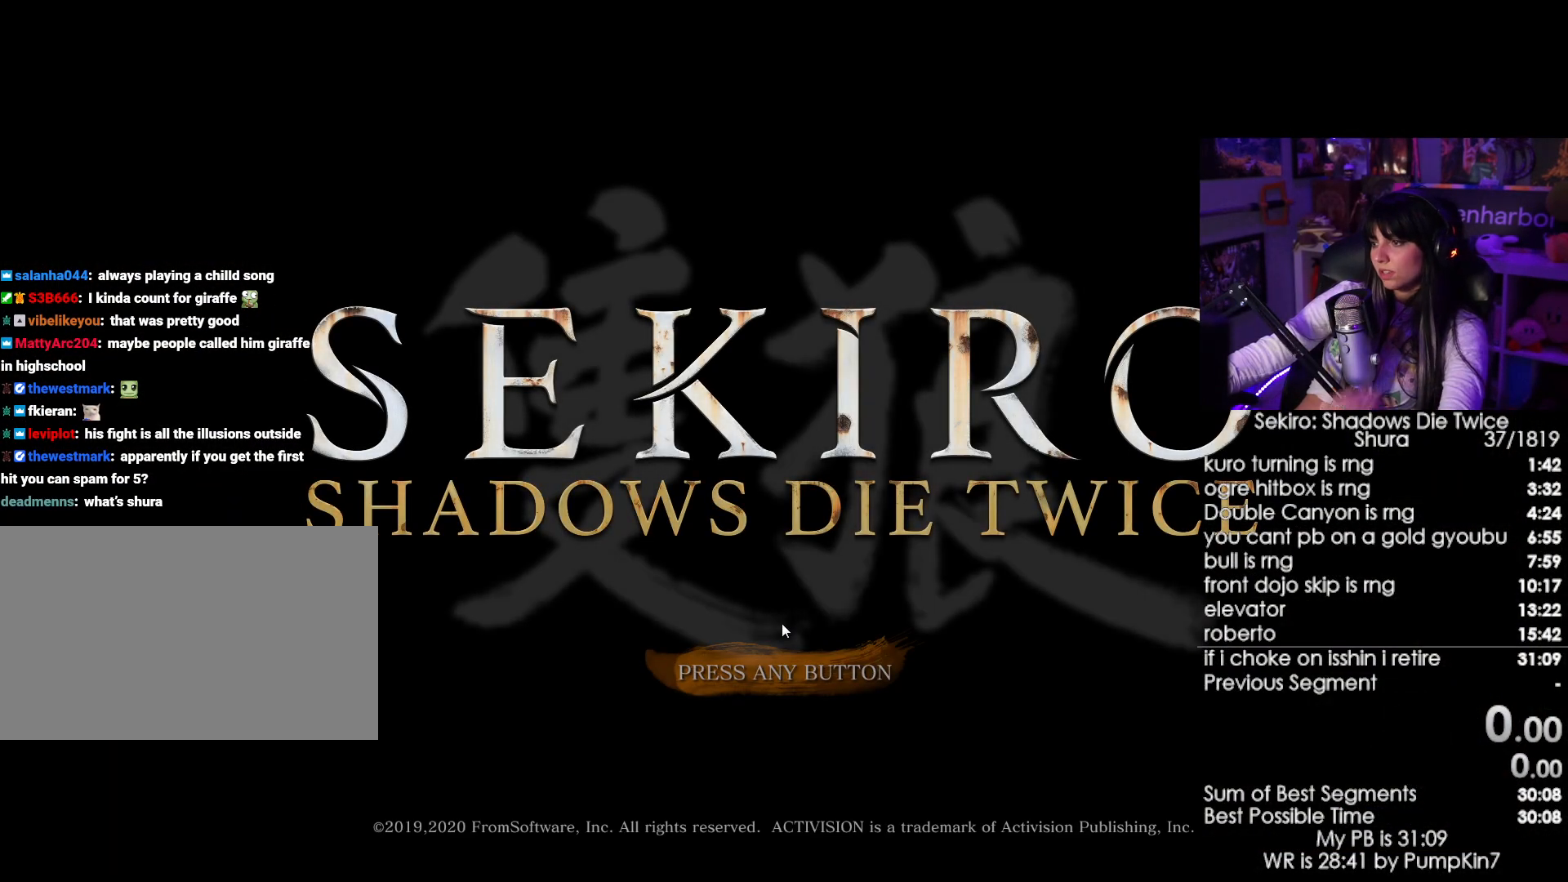
{"keys": [], "mouse": [], "events": [[50, "mouse_left", "down"], [150, "mouse_left", "up"]]}
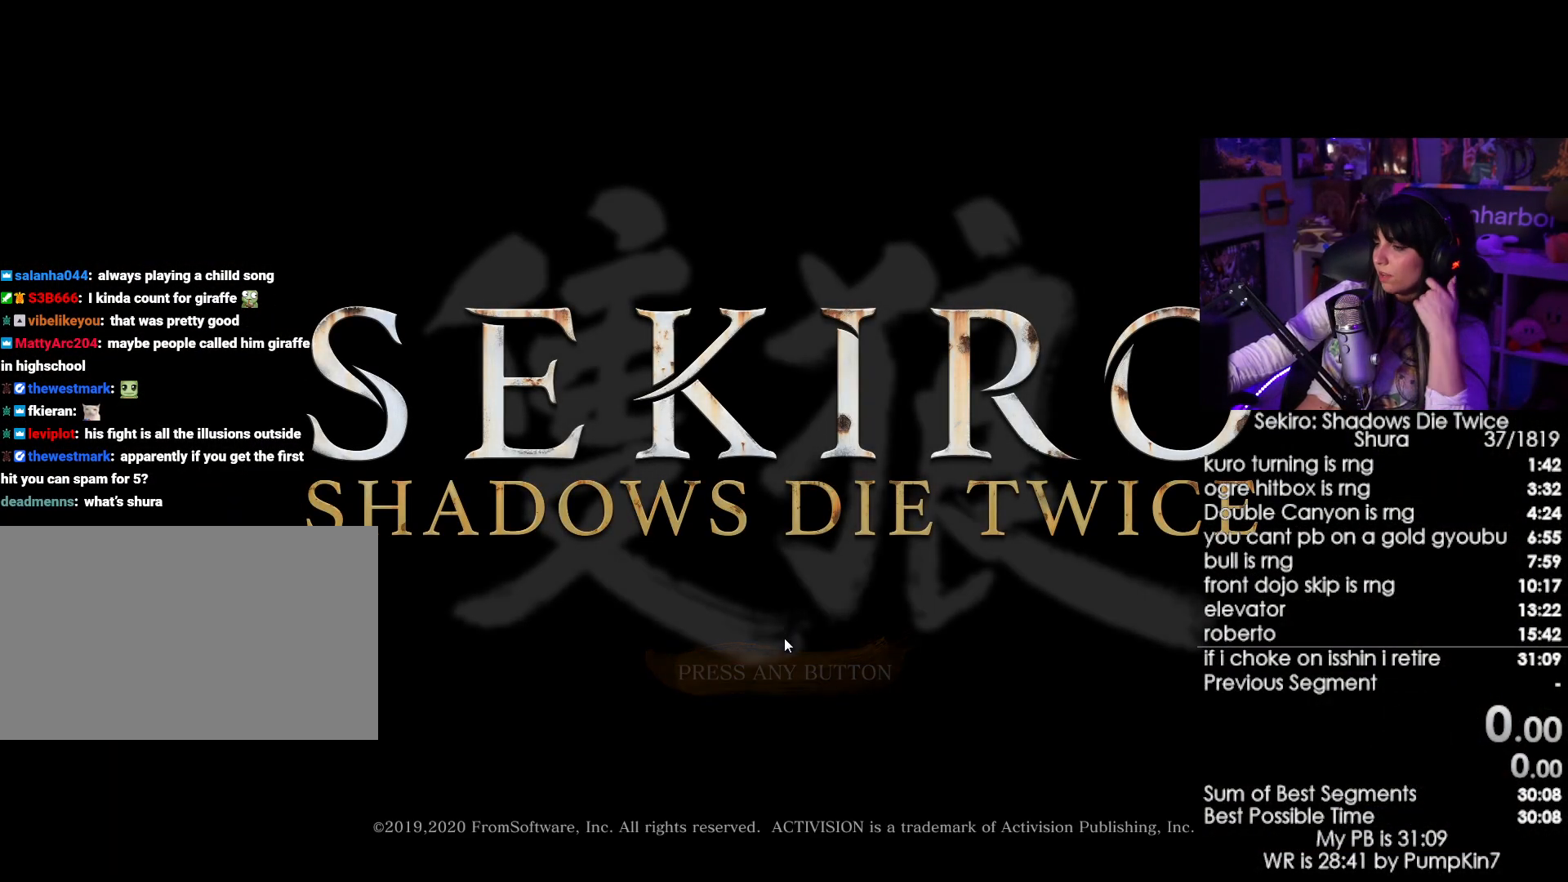
{"keys": [], "mouse": [], "events": []}
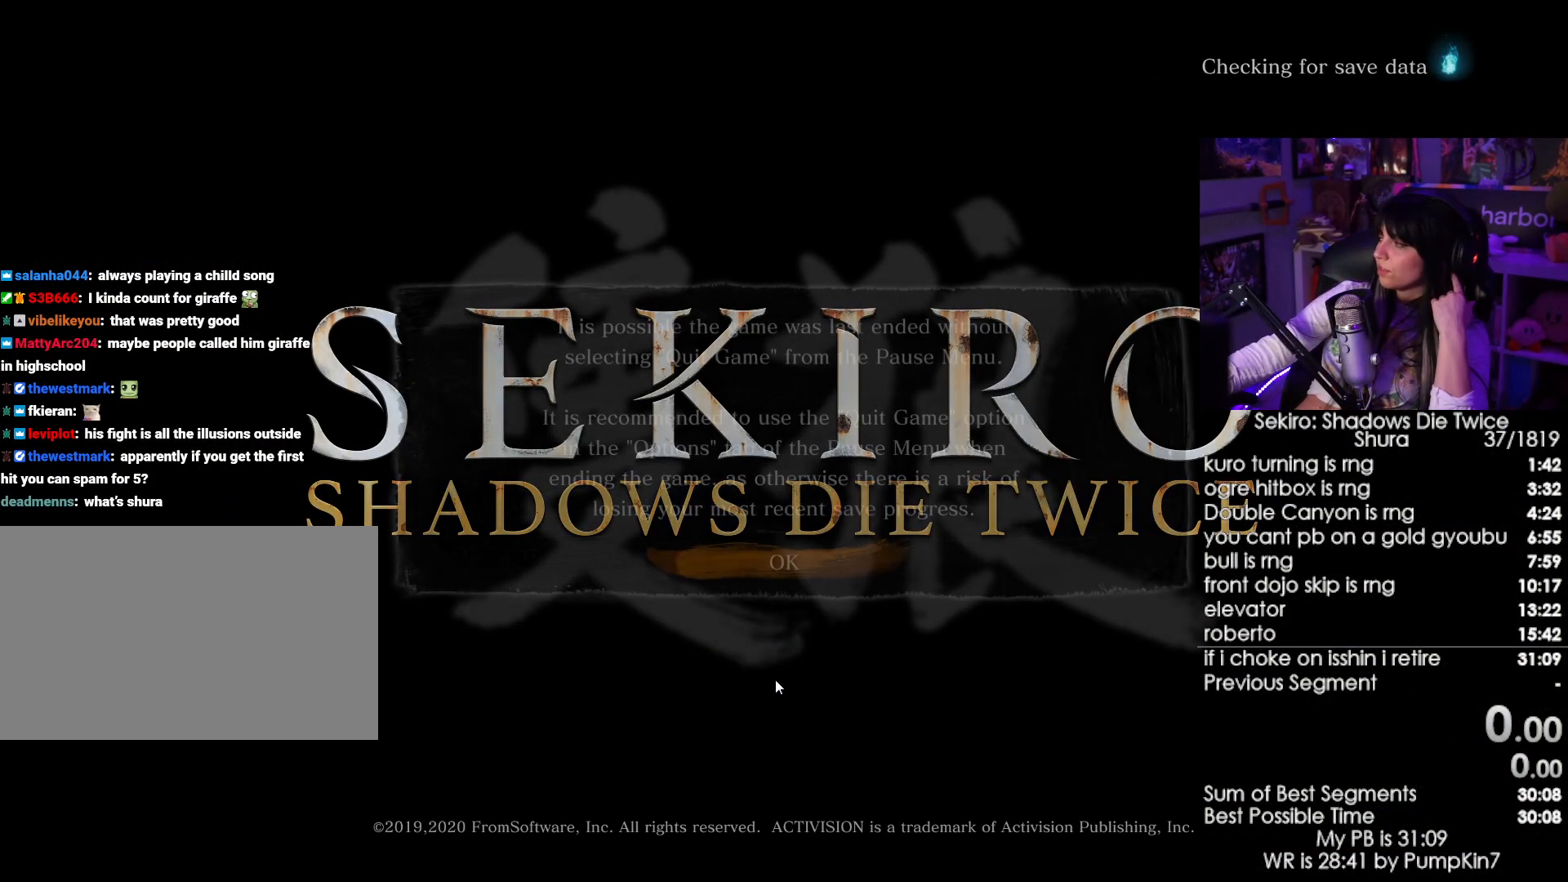
{"keys": [], "mouse": [], "events": [[217, "mouse_left", "down"], [317, "mouse_left", "up"], [417, "mouse_left", "down"], [500, "mouse_left", "up"]]}
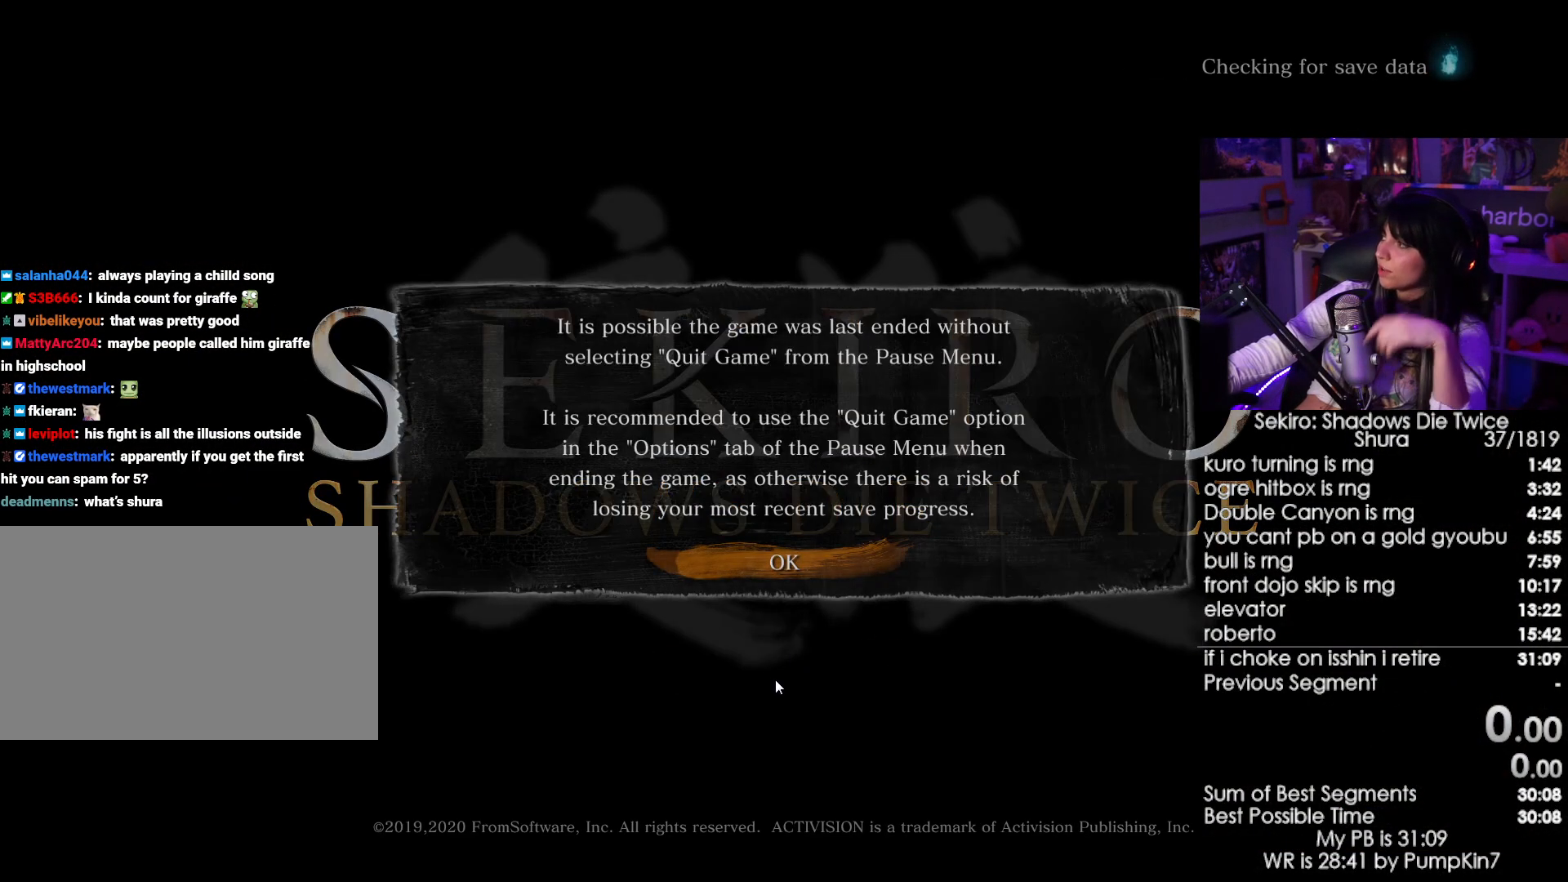
{"keys": [], "mouse": [], "events": [[100, "mouse_left", "down"], [200, "mouse_left", "up"], [284, "mouse_left", "down"], [384, "mouse_left", "up"]]}
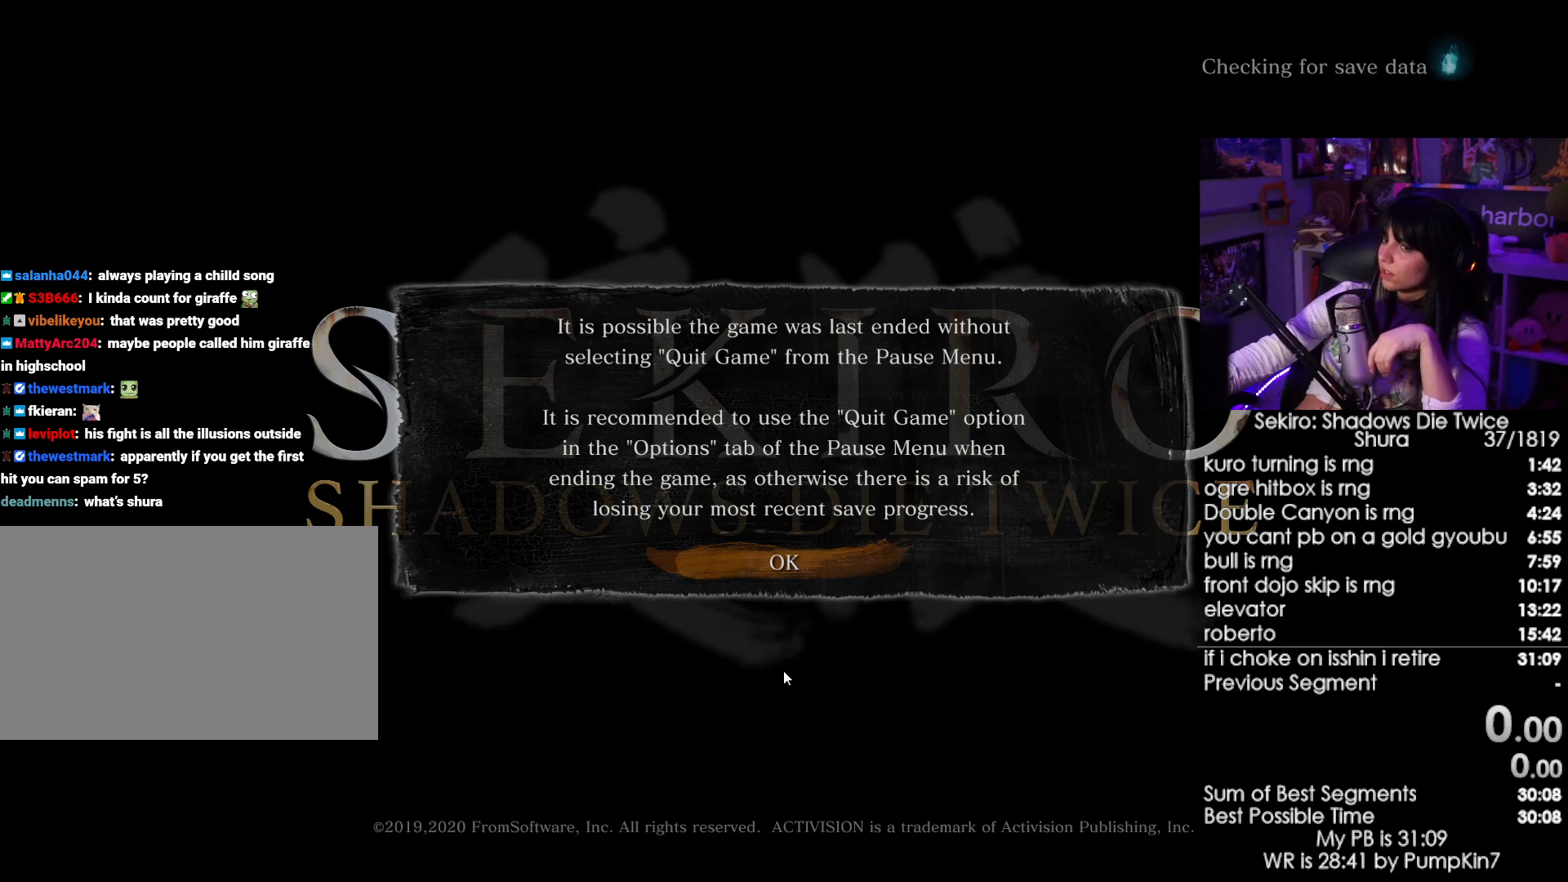
{"keys": [], "mouse": [], "events": [[167, "mouse_left", "down"], [250, "mouse_left", "up"]]}